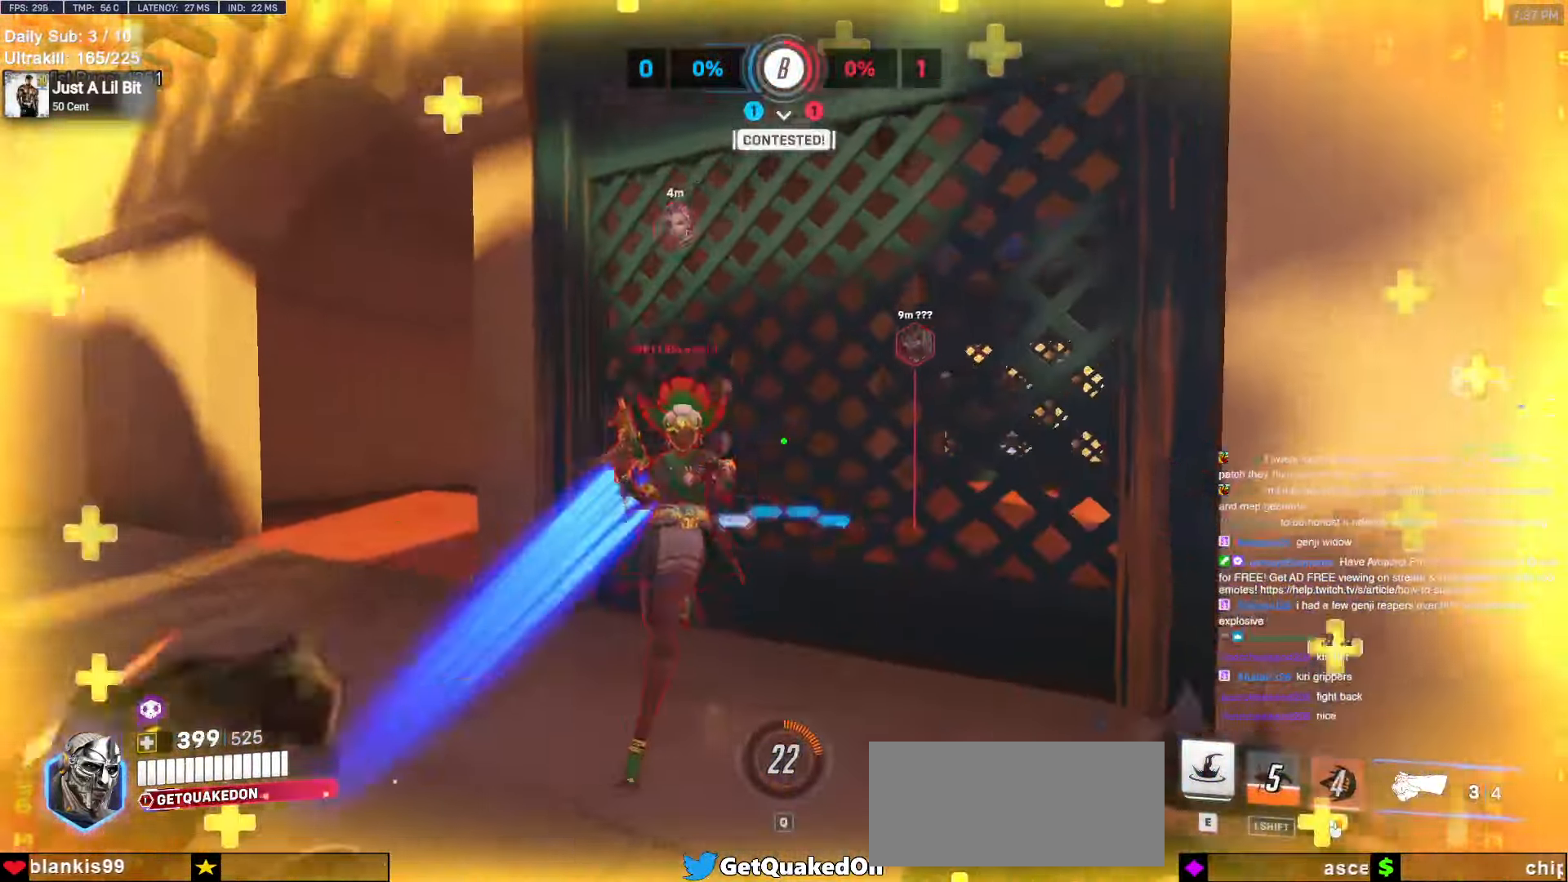
Gameplay with keyboard and mouse; each line is a JSON object with the keys and mouse buttons held at the frame after it. "events" lists presses ("down") and releases ("up") of "a", "ctrl", "d", "e", "f", "melee", "q", "r", "s", "shift", "space", "w", "mouse_left" and "mouse_right" between this image and that frame as [ms after this image, input, new state], when the widget could be followed in between. "mouse_left", "mouse_right" = the "left", "right" buttons of the "mouse" list. No other keys are recorded. Mouse movement is not recorded. Key names are as the overlay labels them; some are game actions (e.g. jump) rather than physical keys.
{"keys": ["s"], "mouse": [], "events": [[66, "melee", "down"], [166, "melee", "up"], [166, "mouse_left", "up"], [216, "w", "up"], [316, "a", "down"], [316, "d", "up"], [316, "s", "down"], [366, "a", "up"], [416, "d", "down"], [416, "space", "down"], [500, "d", "up"], [500, "space", "up"]]}
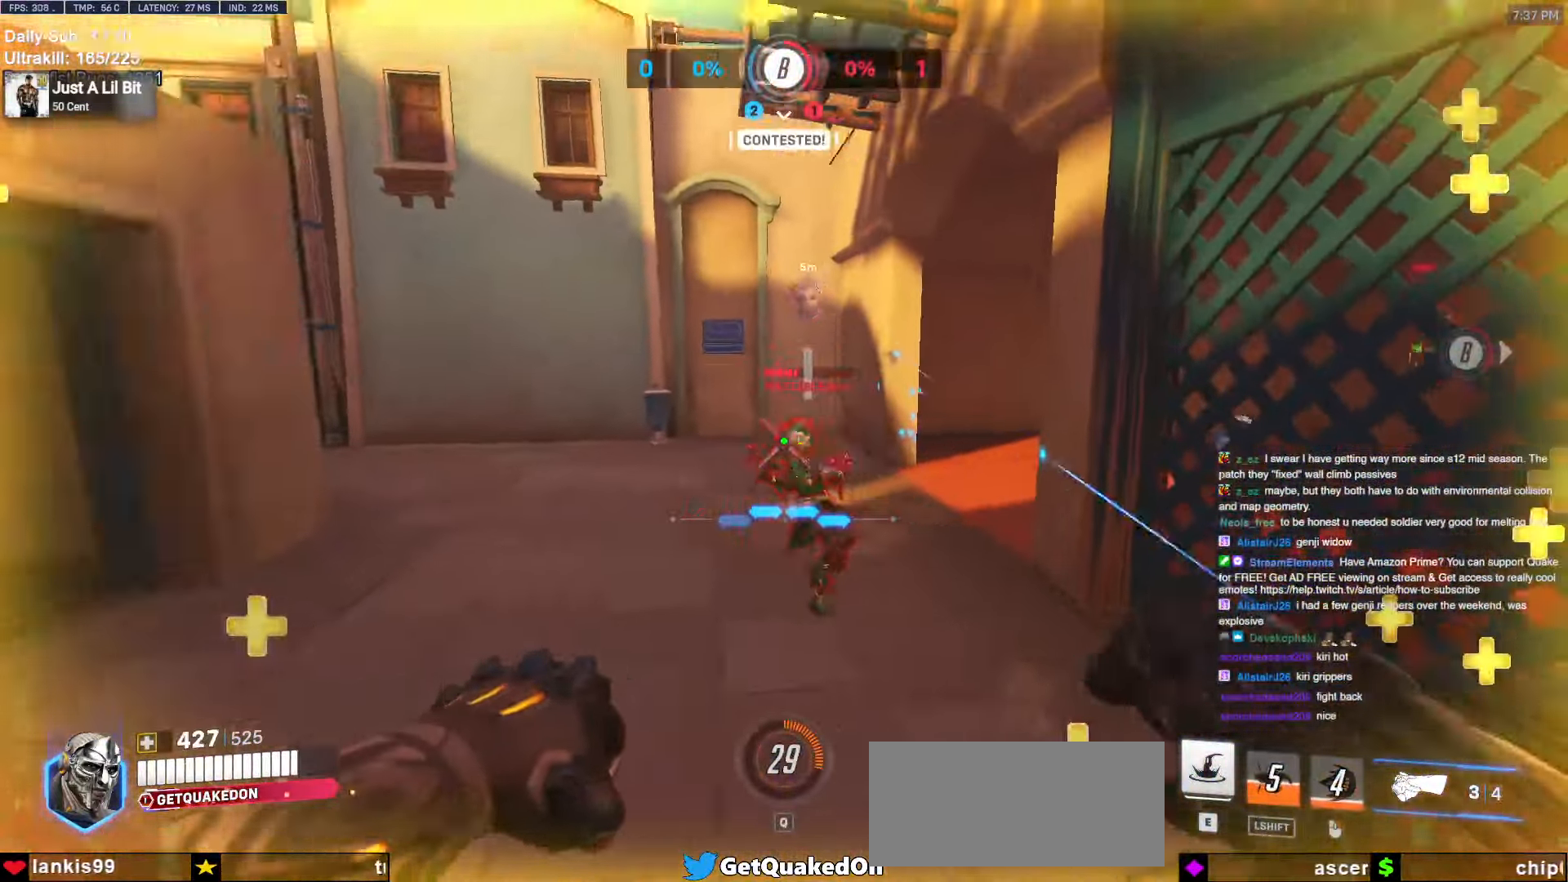
{"keys": ["a", "s"], "mouse": ["left"], "events": [[50, "mouse_left", "down"], [183, "d", "down"], [183, "mouse_left", "up"], [416, "mouse_left", "down"], [466, "a", "down"], [466, "d", "up"]]}
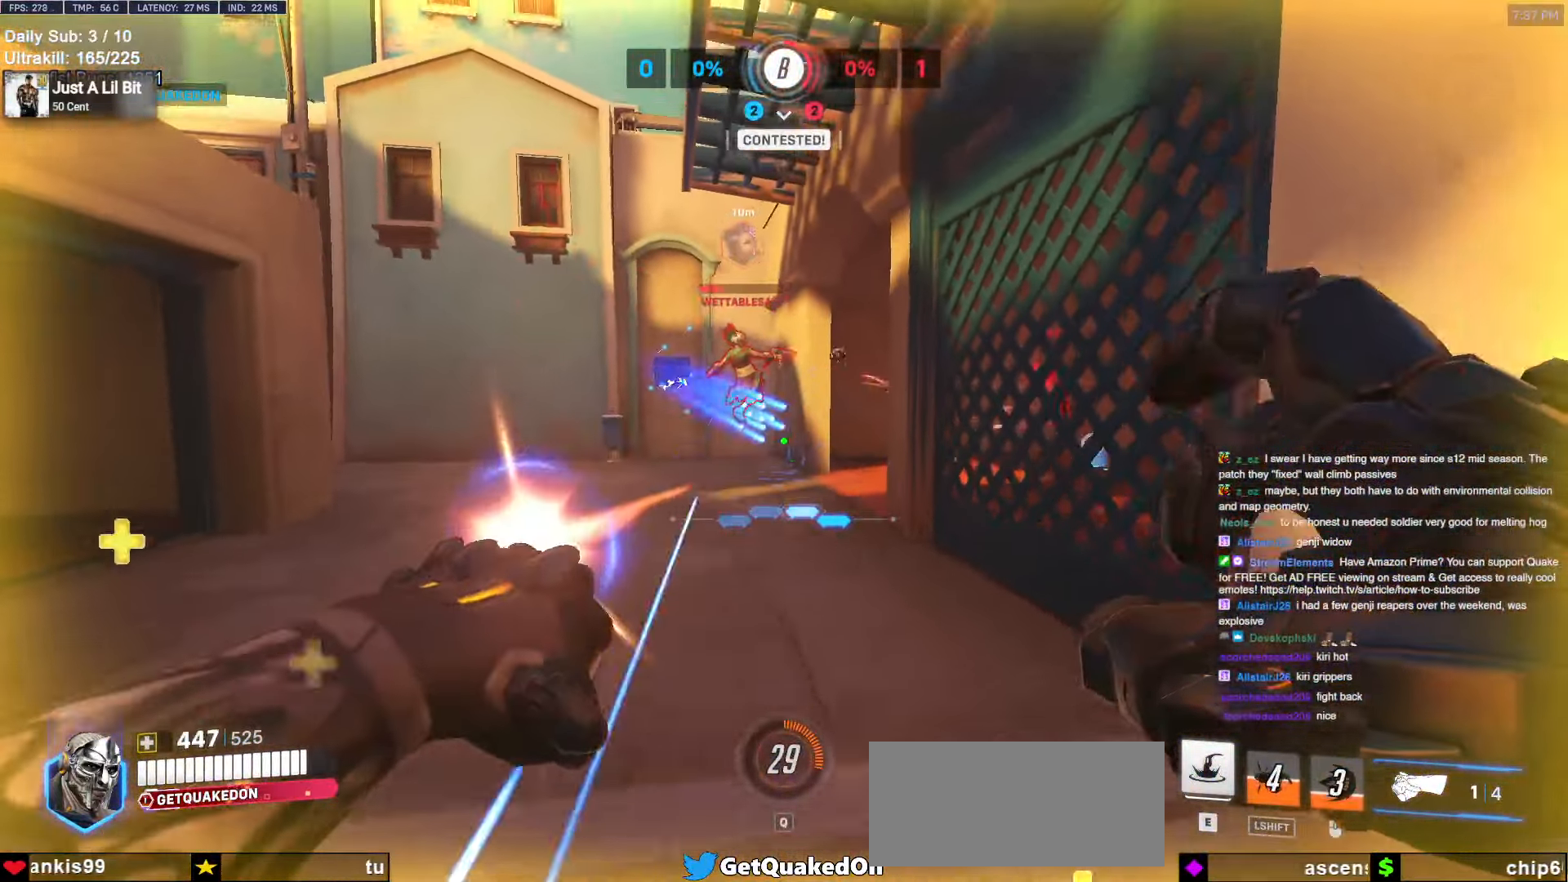
{"keys": ["e", "w"], "mouse": [], "events": [[66, "a", "up"], [66, "mouse_left", "up"], [116, "a", "down"], [250, "mouse_left", "down"], [250, "s", "up"], [383, "a", "up"], [383, "w", "down"], [433, "e", "down"], [433, "mouse_left", "up"]]}
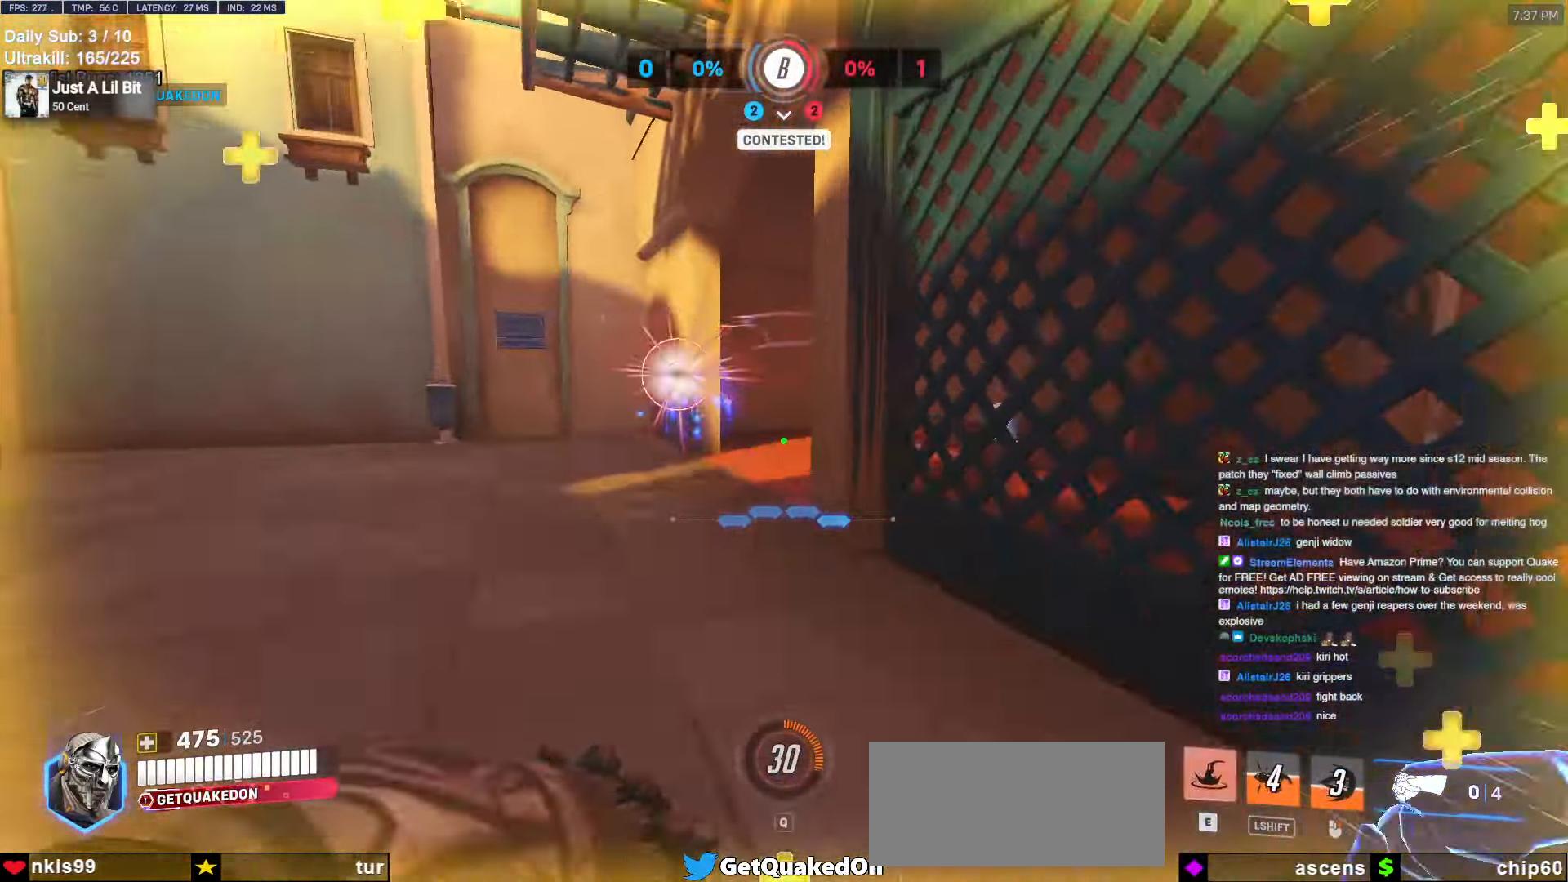
{"keys": ["w"], "mouse": [], "events": [[33, "e", "up"], [83, "a", "down"], [400, "a", "up"]]}
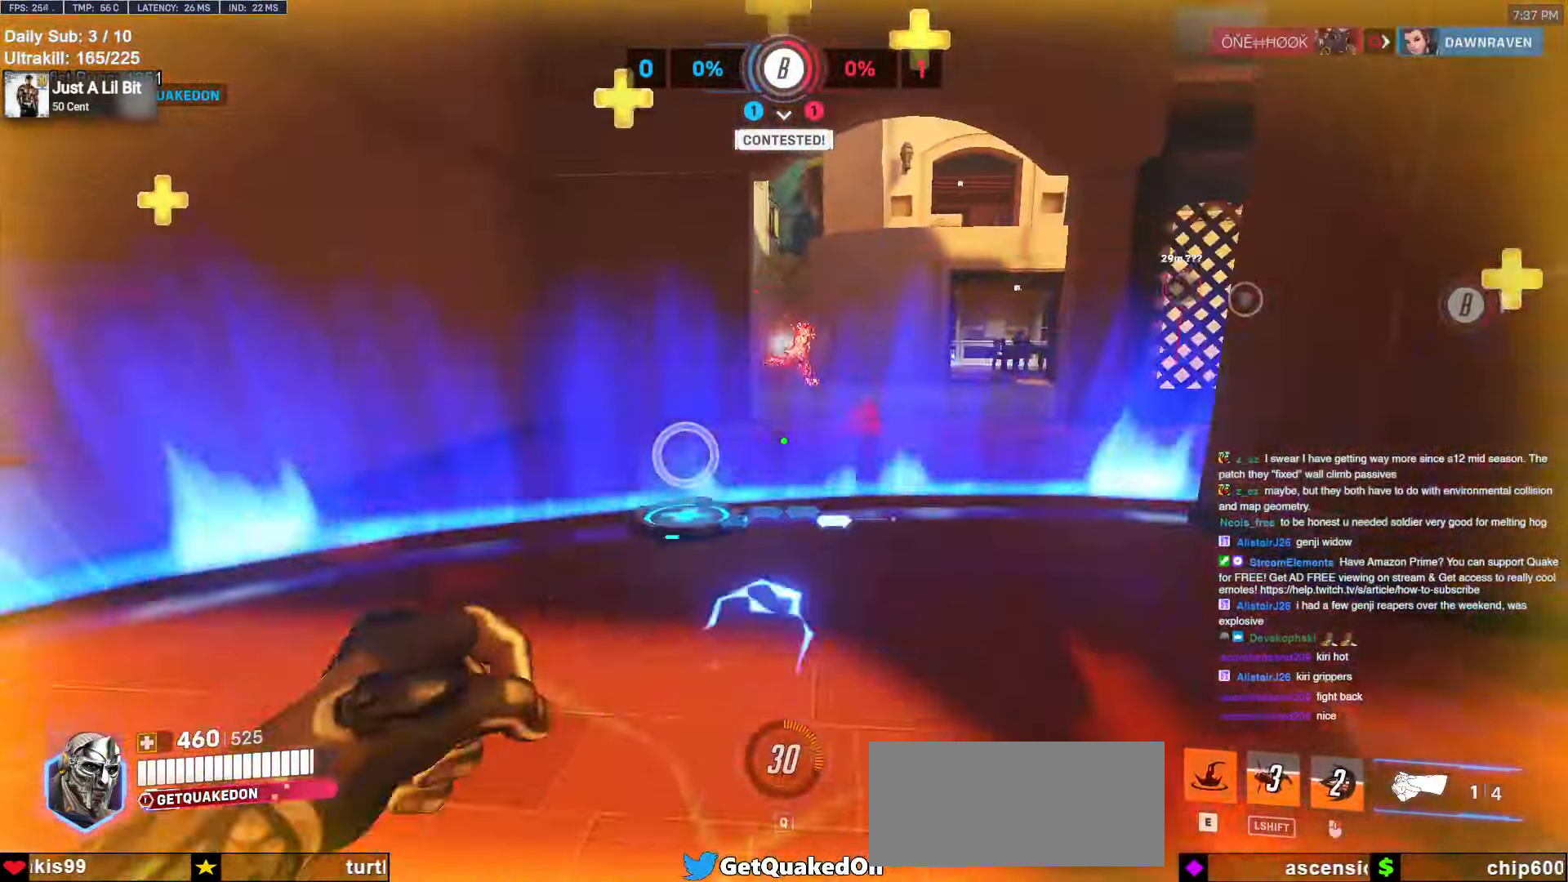
{"keys": ["d", "w"], "mouse": [], "events": [[83, "space", "down"], [133, "mouse_left", "down"], [233, "space", "up"], [283, "mouse_left", "up"], [333, "d", "down"]]}
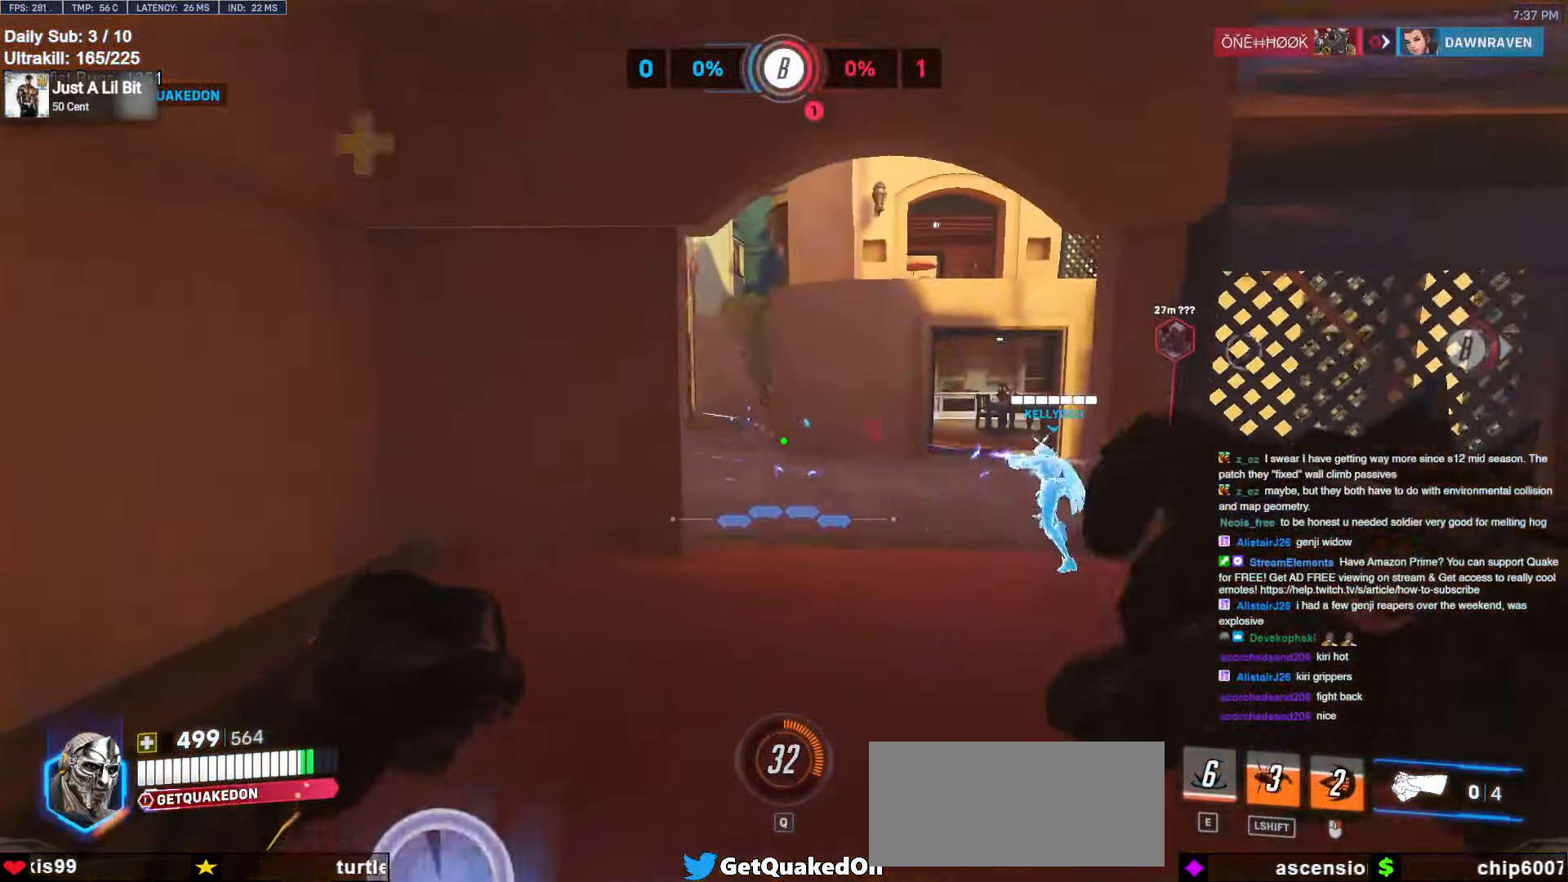
{"keys": [], "mouse": [], "events": [[150, "w", "up"], [200, "w", "down"], [333, "d", "up"], [433, "d", "down"], [483, "d", "up"], [483, "w", "up"]]}
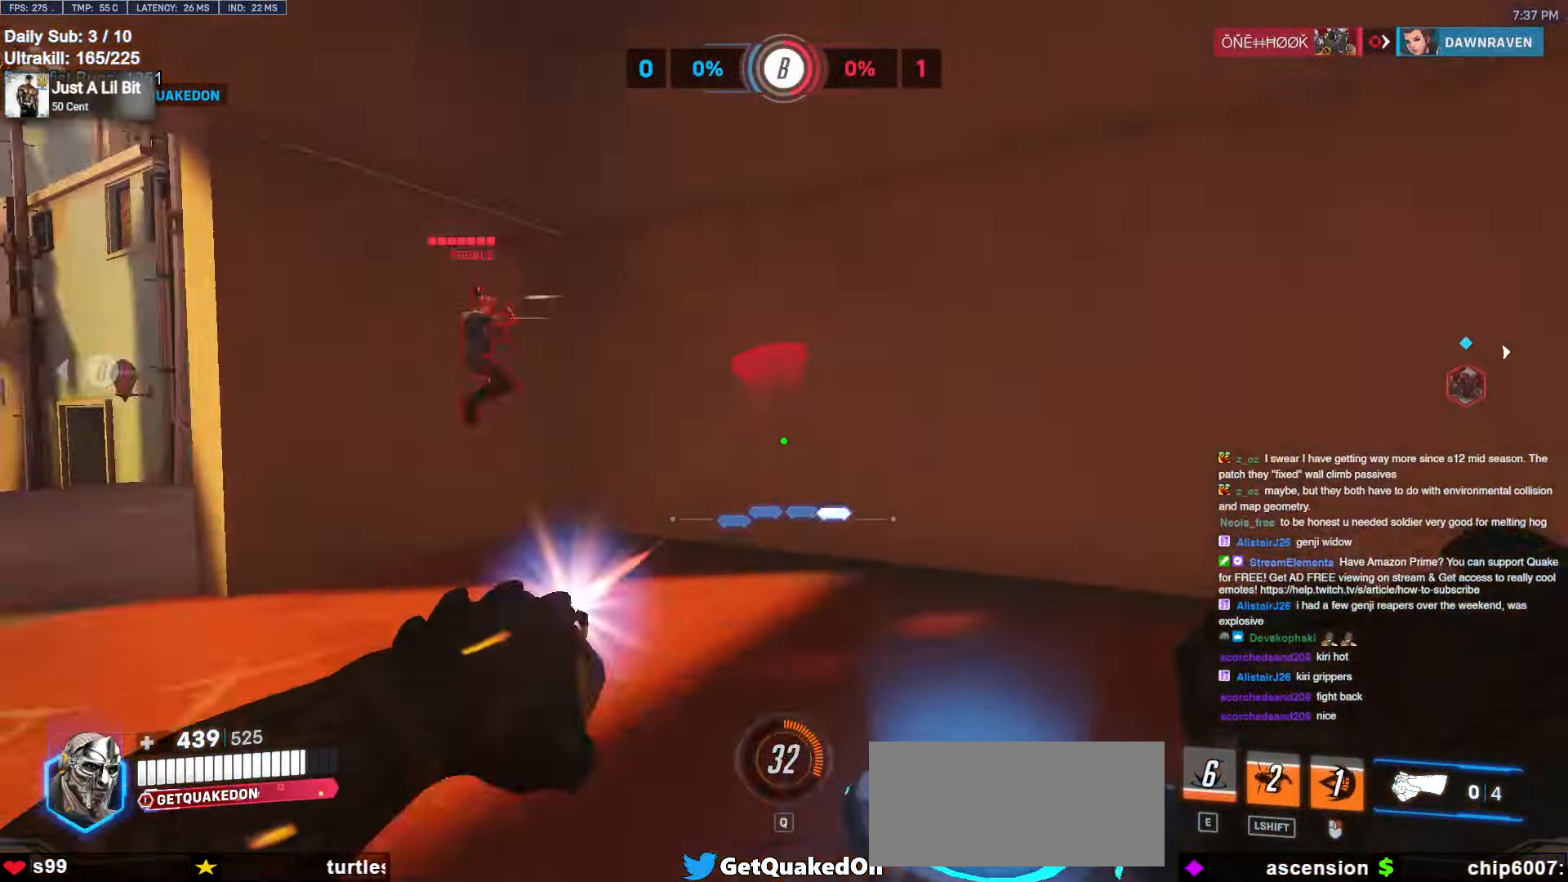
{"keys": ["d", "w"], "mouse": [], "events": [[33, "a", "down"], [33, "mouse_left", "down"], [83, "a", "up"], [83, "d", "down"], [116, "mouse_left", "up"], [216, "a", "down"], [216, "d", "up"], [266, "w", "down"], [350, "a", "up"], [500, "d", "down"]]}
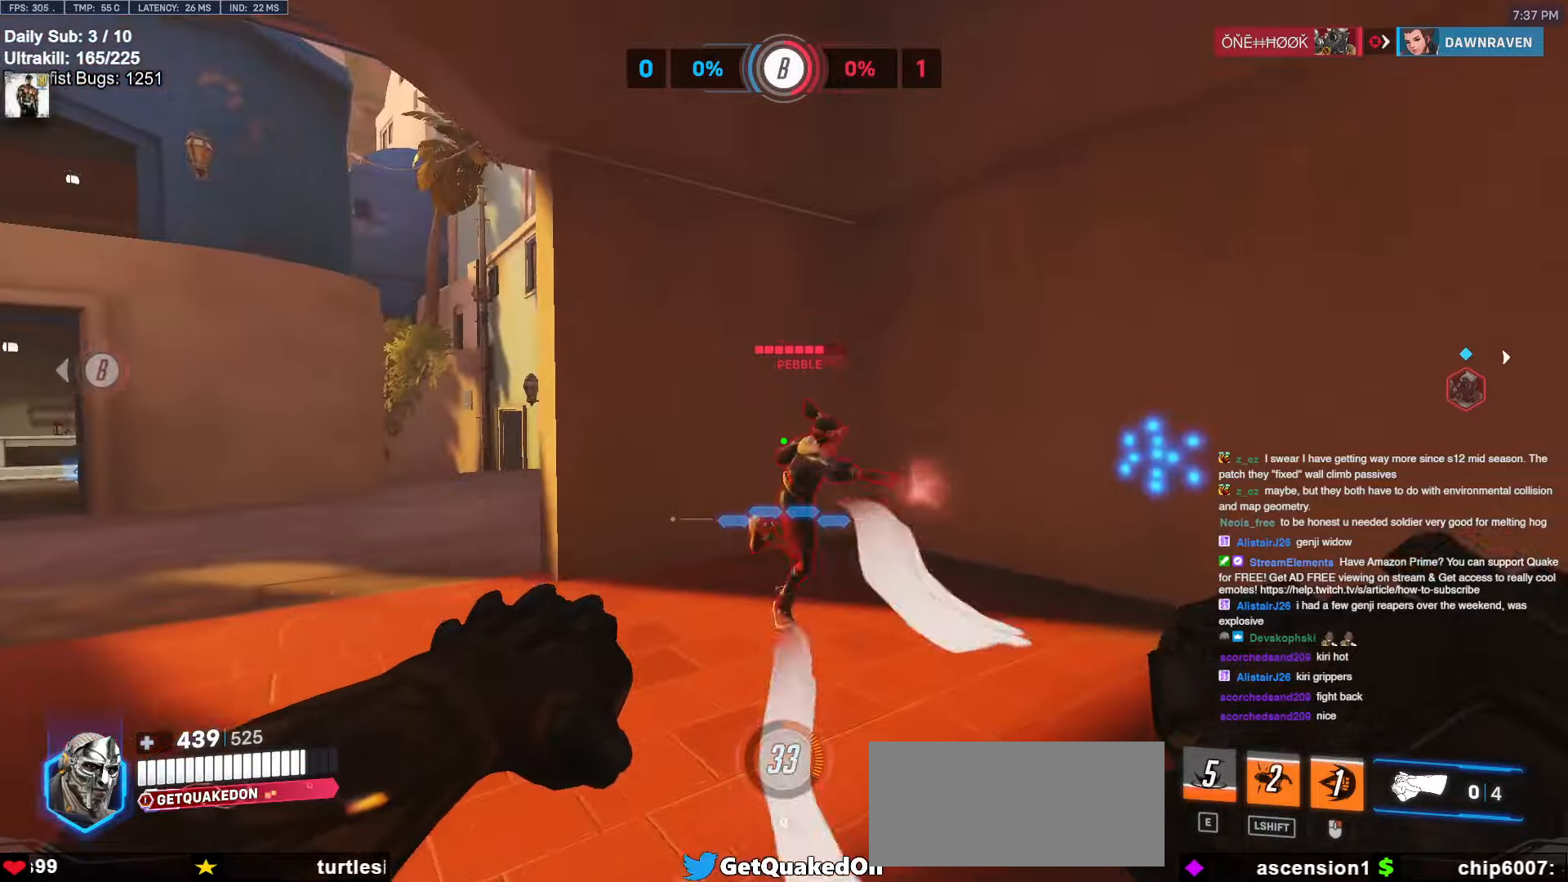
{"keys": ["d"], "mouse": [], "events": [[100, "w", "up"], [183, "a", "down"], [183, "d", "up"], [183, "mouse_left", "down"], [283, "a", "up"], [283, "d", "down"], [366, "a", "down"], [366, "d", "up"], [366, "mouse_left", "up"], [416, "a", "up"], [466, "d", "down"]]}
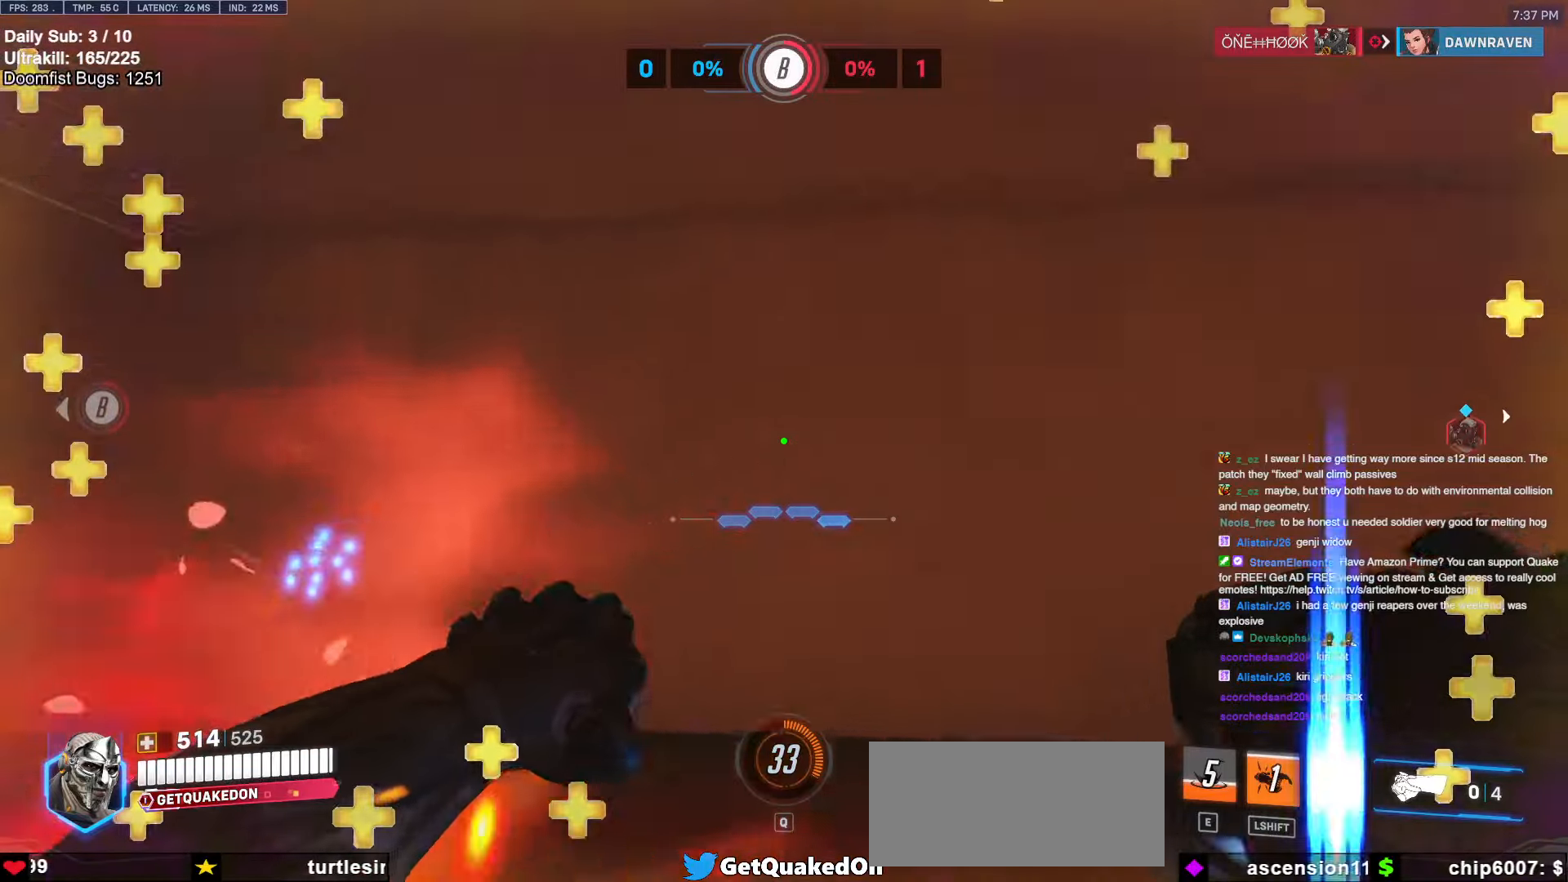
{"keys": ["d", "space", "w"], "mouse": ["right"], "events": [[50, "mouse_right", "down"], [150, "w", "down"], [433, "space", "down"]]}
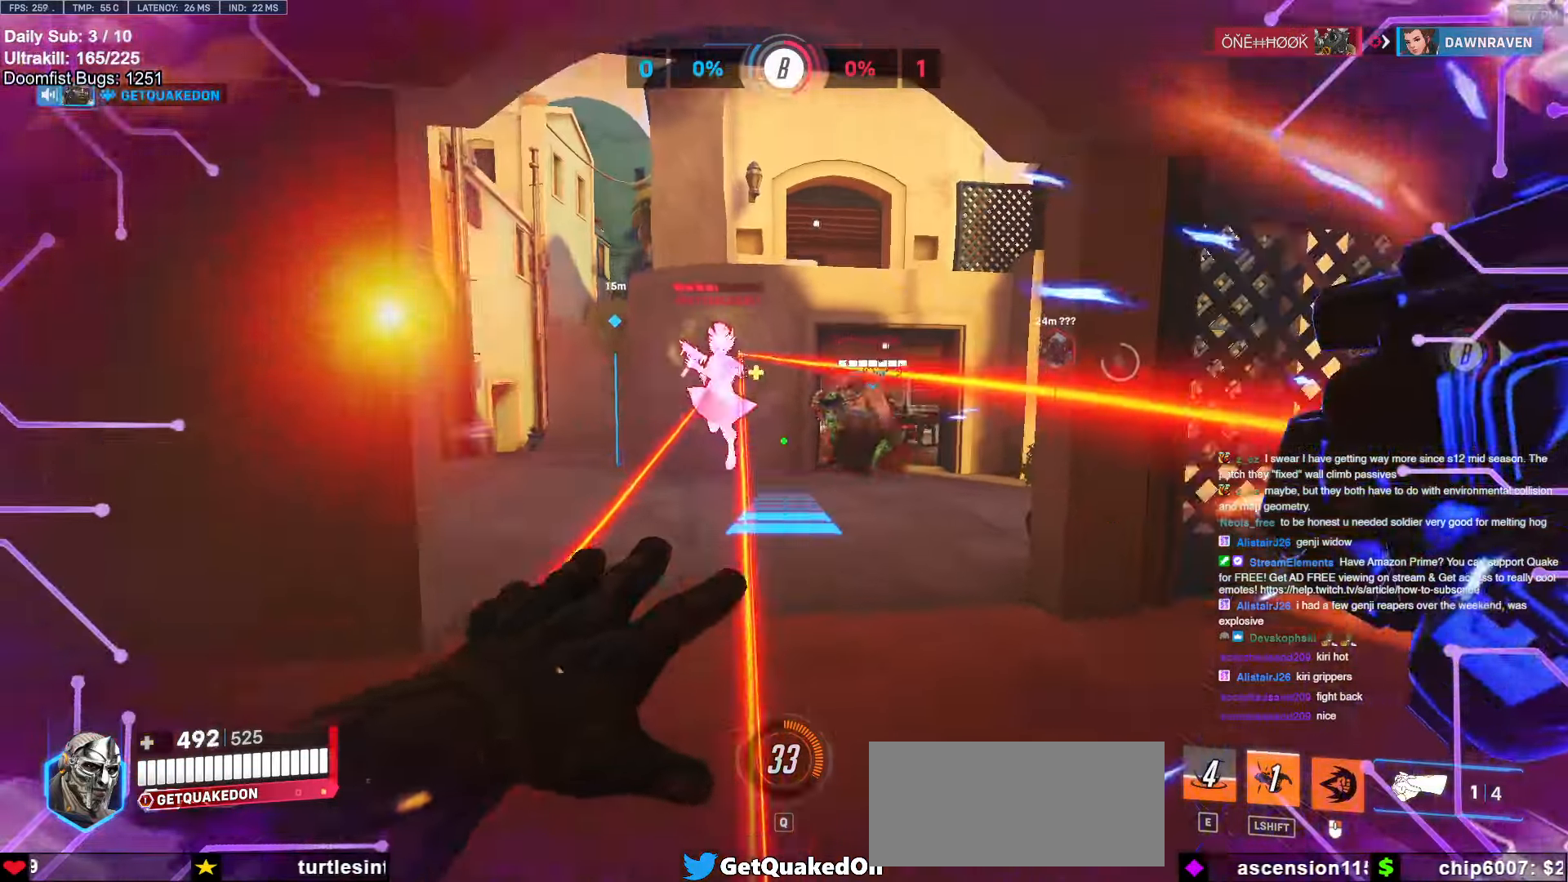
{"keys": ["a"], "mouse": [], "events": [[33, "mouse_right", "up"], [33, "space", "up"], [66, "d", "up"], [350, "d", "down"], [350, "w", "up"], [450, "a", "down"], [450, "d", "up"]]}
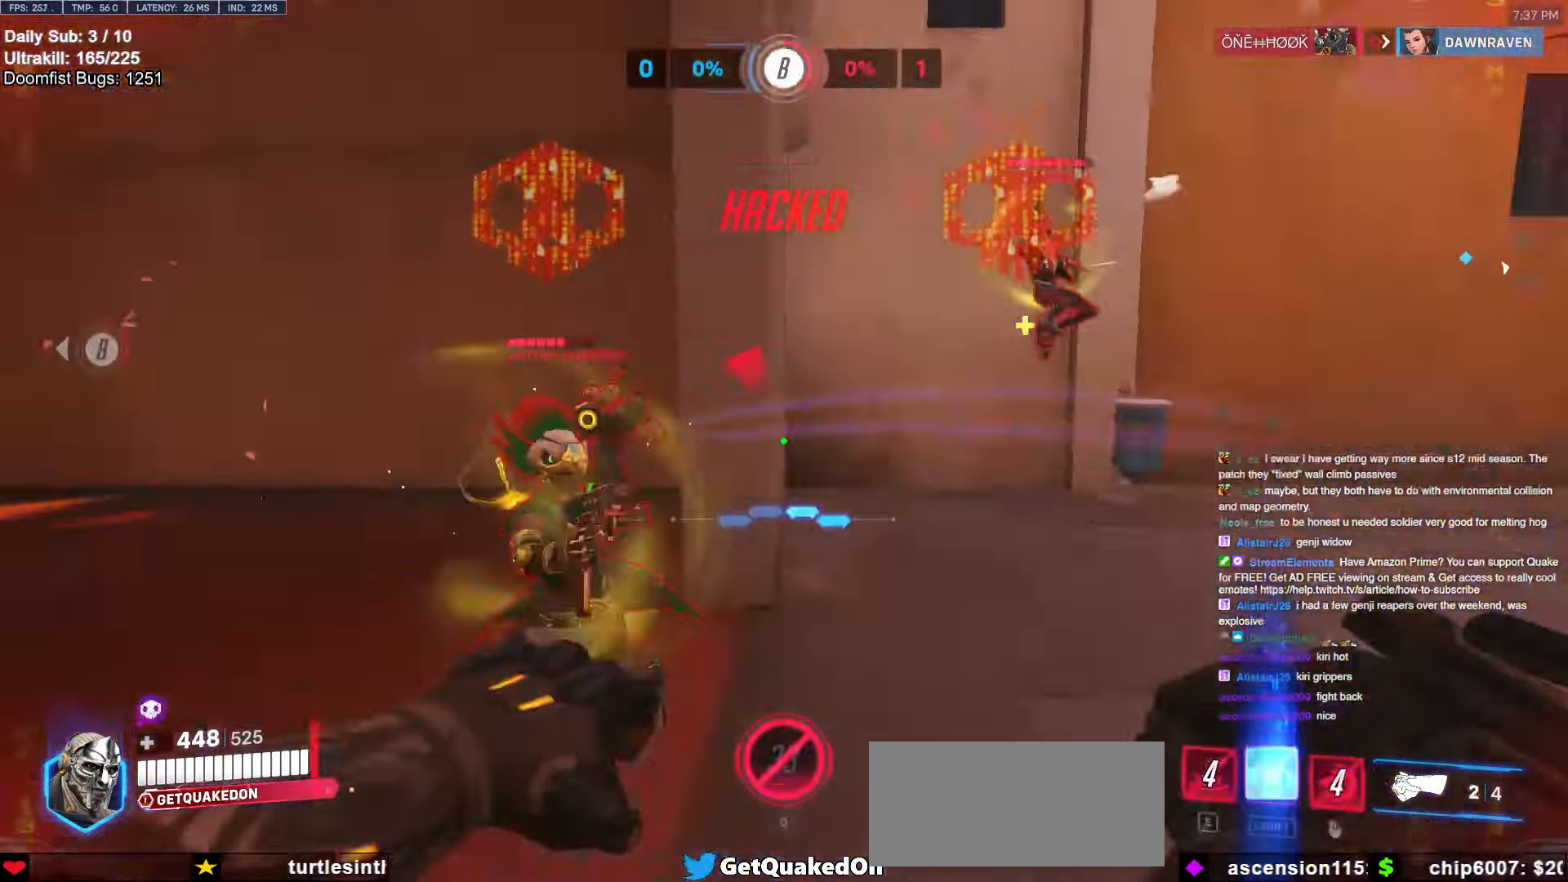
{"keys": ["a", "s", "space"], "mouse": [], "events": [[33, "mouse_left", "down"], [83, "melee", "down"], [233, "melee", "up"], [233, "mouse_left", "up"], [316, "s", "down"], [416, "space", "down"]]}
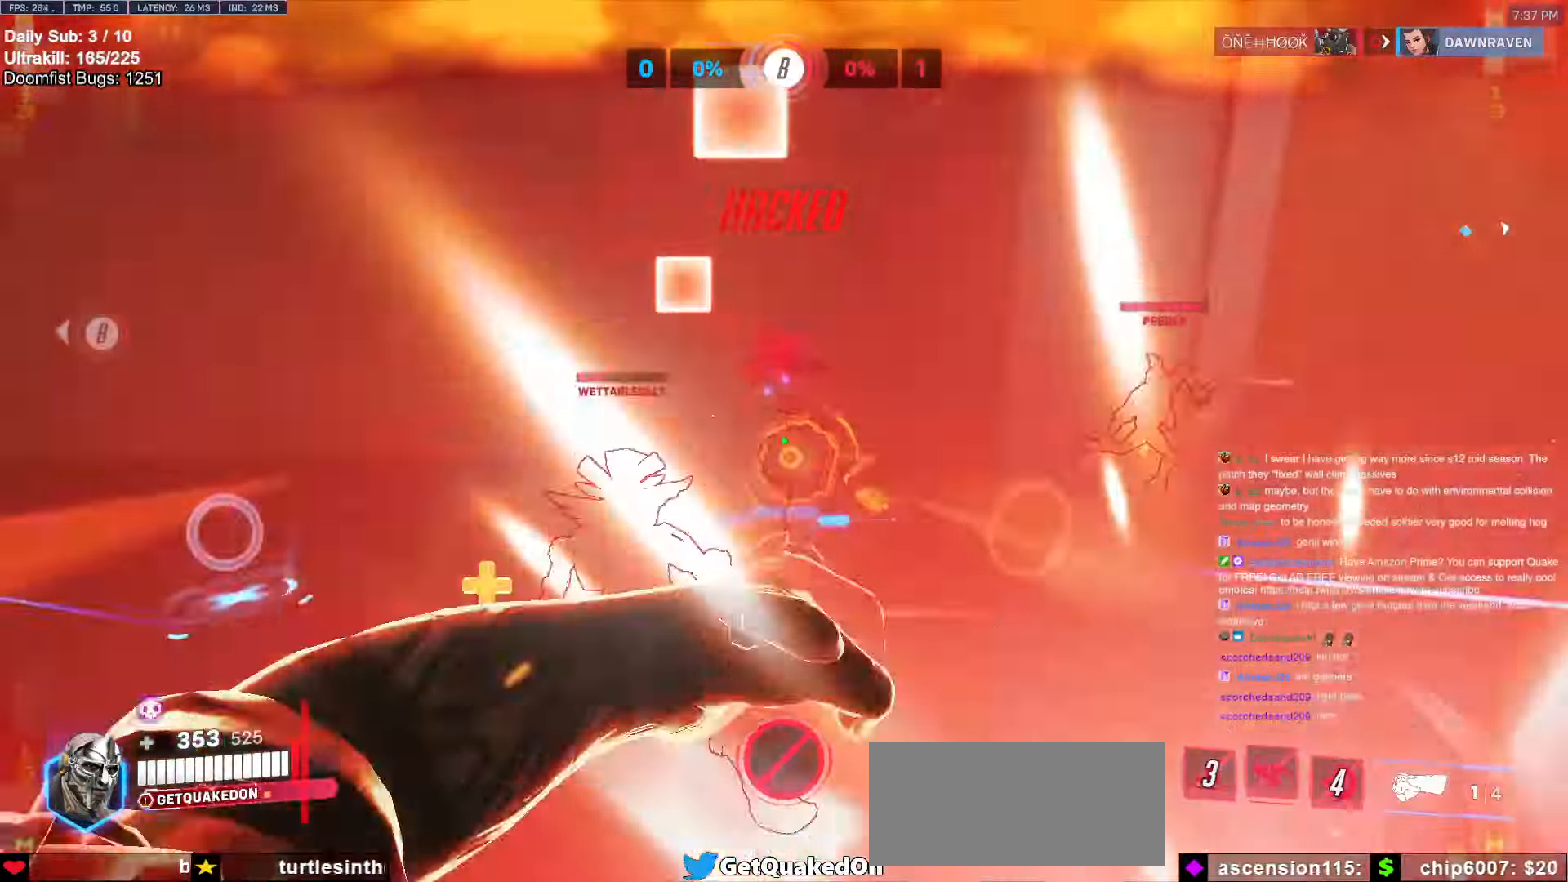
{"keys": ["d", "s"], "mouse": [], "events": [[16, "a", "up"], [16, "space", "up"], [200, "mouse_left", "down"], [333, "mouse_left", "up"], [433, "d", "down"]]}
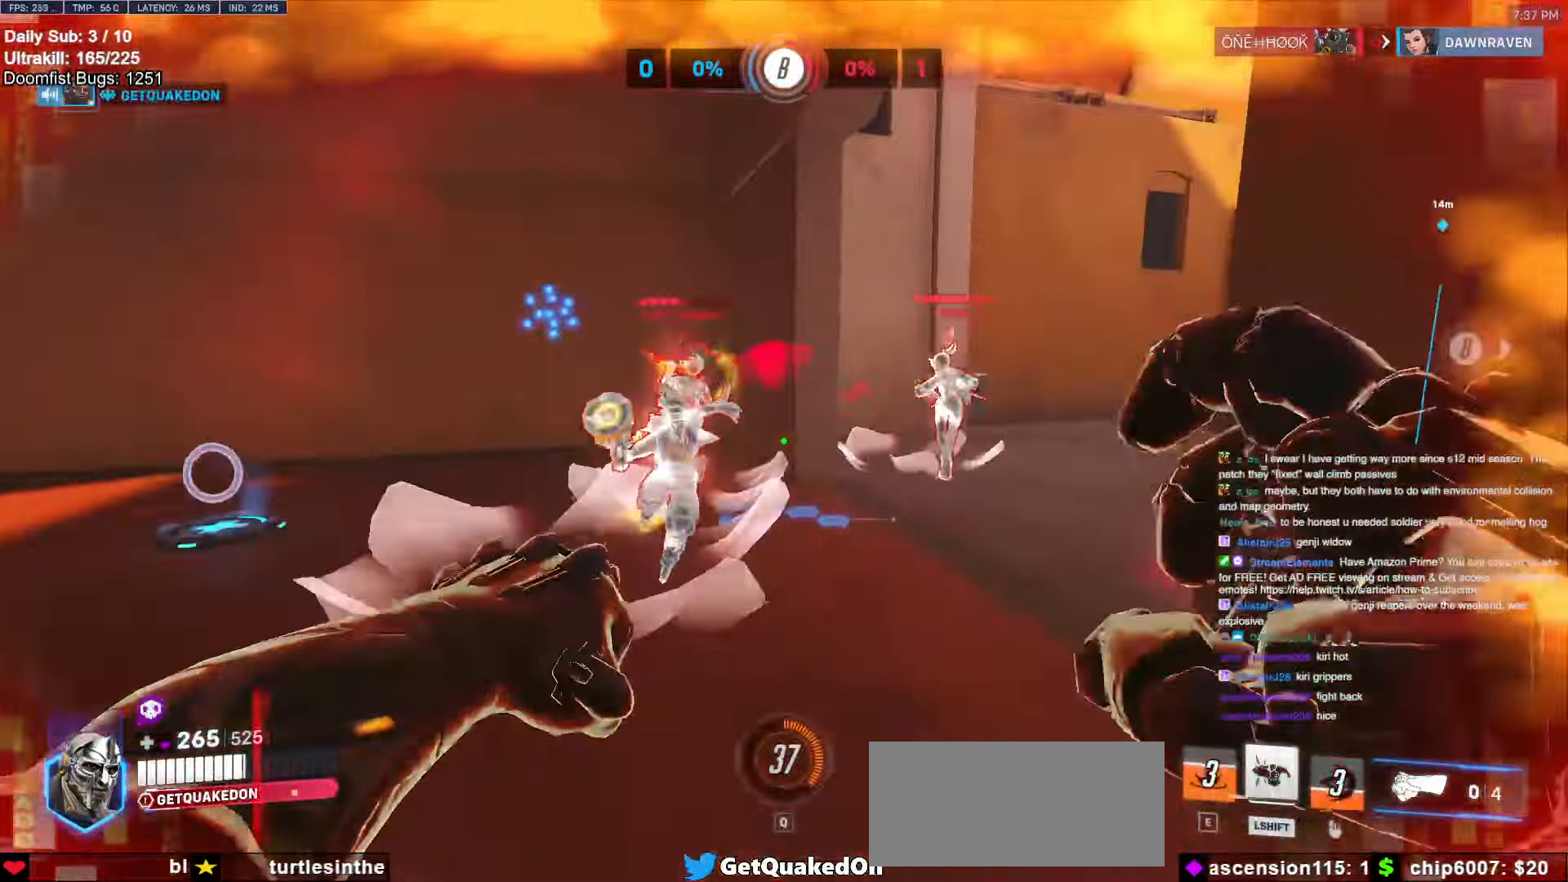
{"keys": ["s", "shift"], "mouse": [], "events": [[116, "d", "up"], [166, "space", "down"], [266, "a", "down"], [266, "shift", "down"], [266, "space", "up"], [300, "mouse_left", "down"], [350, "a", "up"], [350, "space", "down"], [400, "space", "up"], [450, "mouse_left", "up"]]}
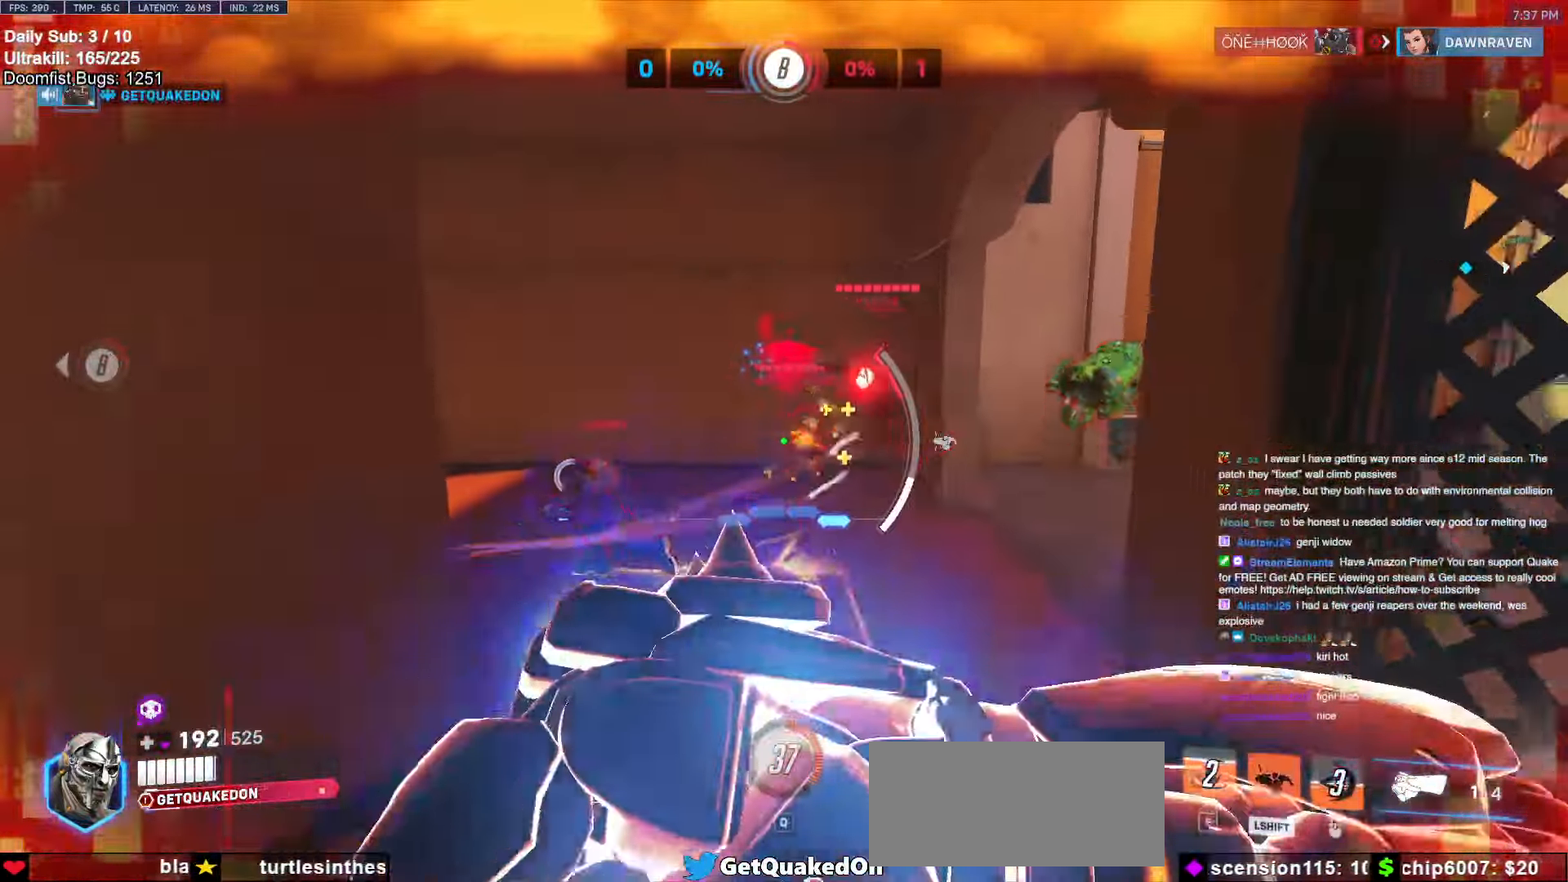
{"keys": ["d"], "mouse": [], "events": [[83, "d", "down"], [133, "shift", "up"], [316, "s", "up"]]}
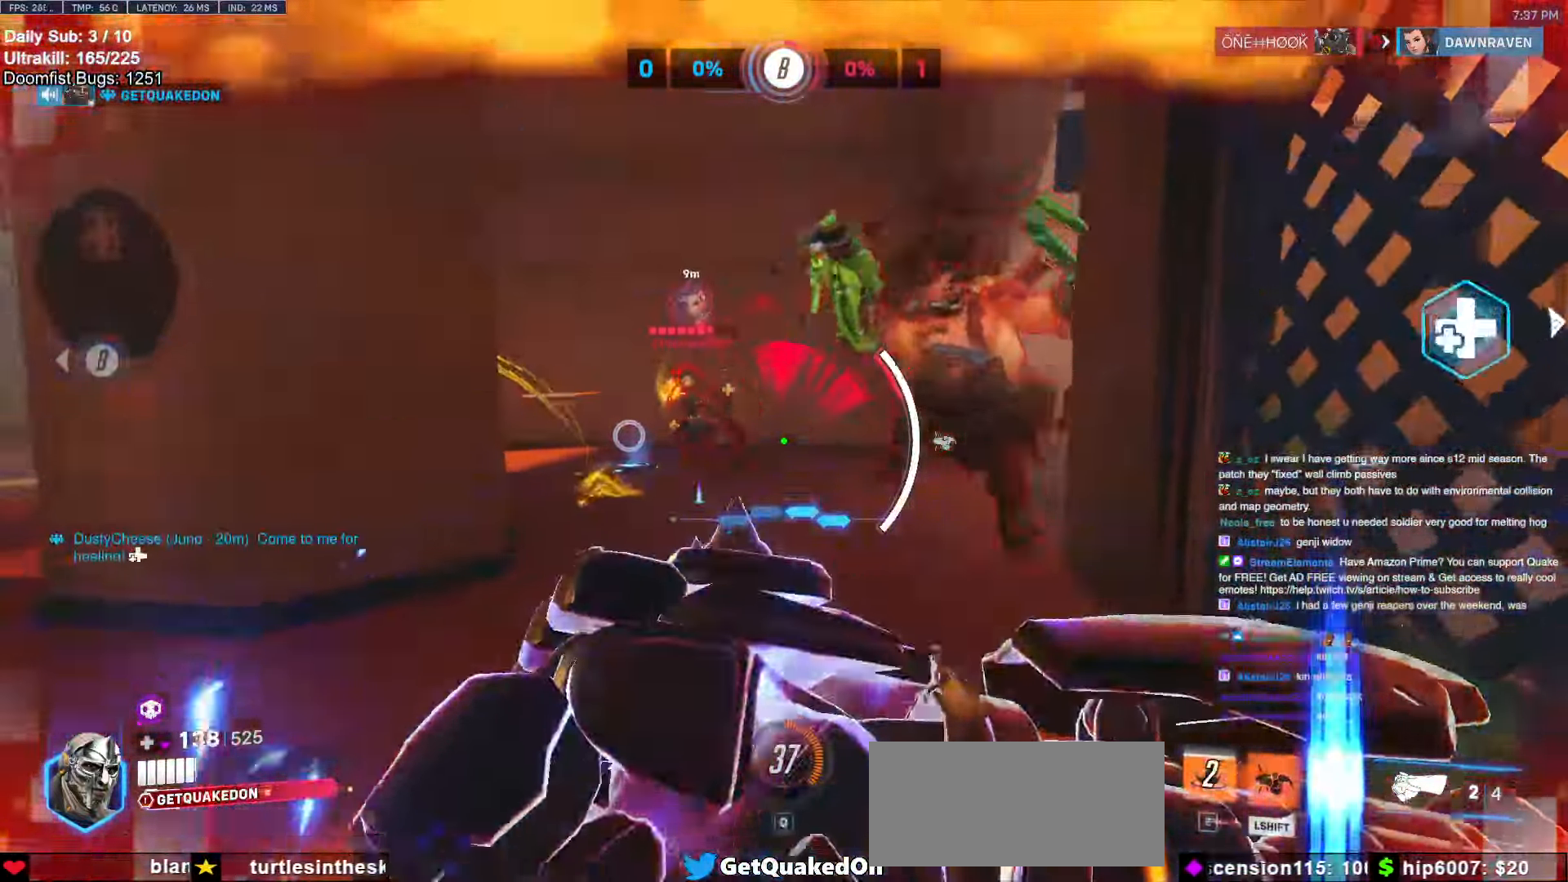
{"keys": ["a"], "mouse": [], "events": [[50, "mouse_right", "down"], [100, "w", "down"], [150, "a", "down"], [150, "d", "up"], [200, "a", "up"], [200, "mouse_right", "up"], [300, "a", "down"], [300, "w", "up"]]}
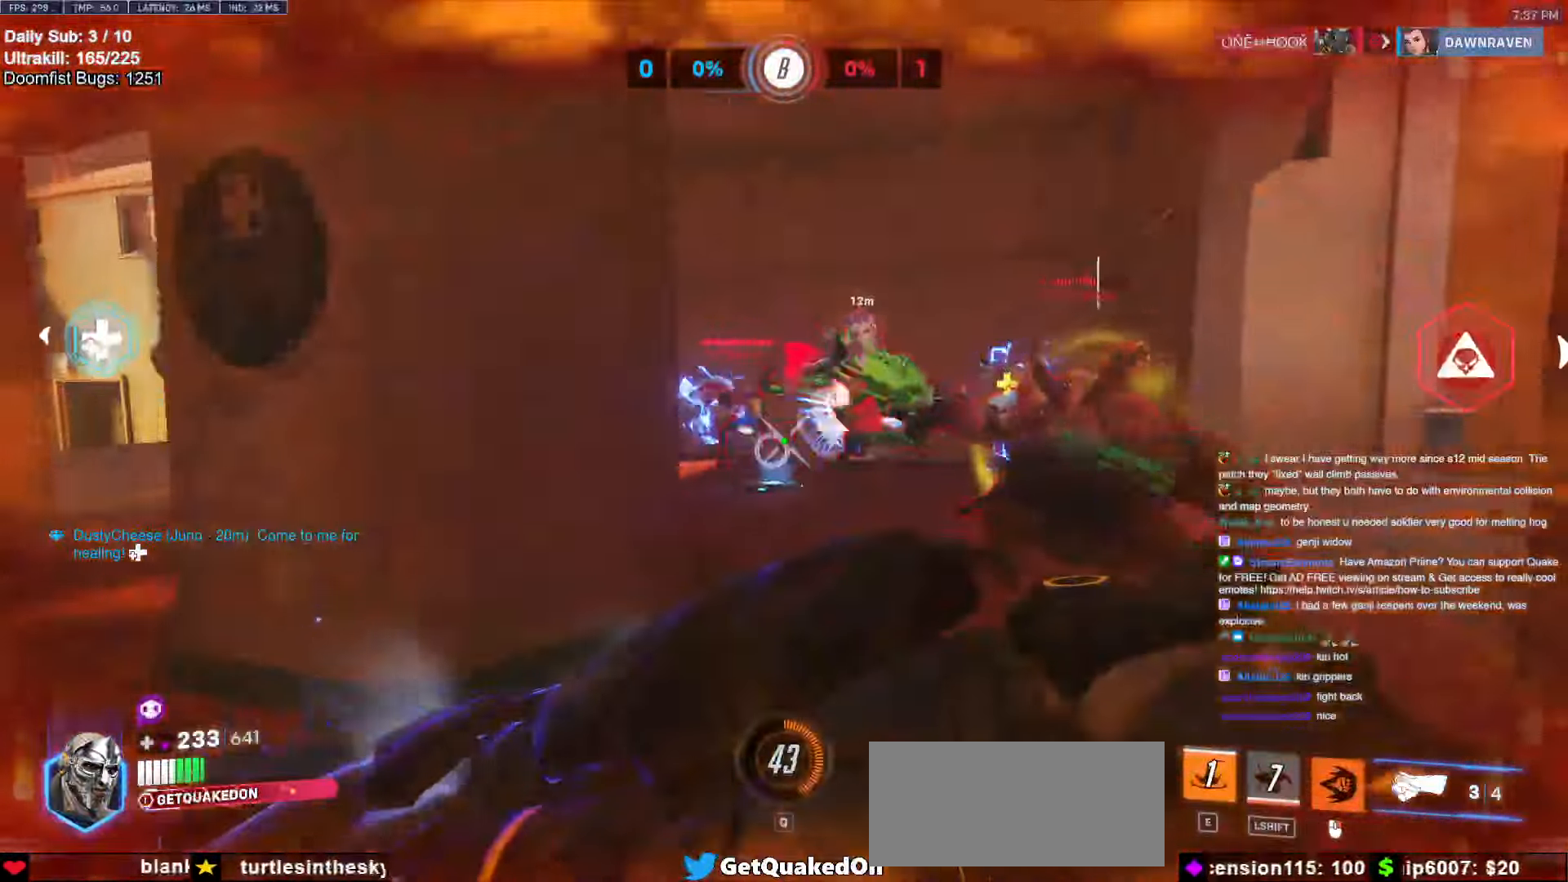
{"keys": ["w"], "mouse": [], "events": [[100, "mouse_left", "down"], [233, "w", "down"], [283, "a", "up"], [283, "mouse_left", "up"], [283, "space", "down"], [383, "a", "down"], [383, "space", "up"], [433, "a", "up"]]}
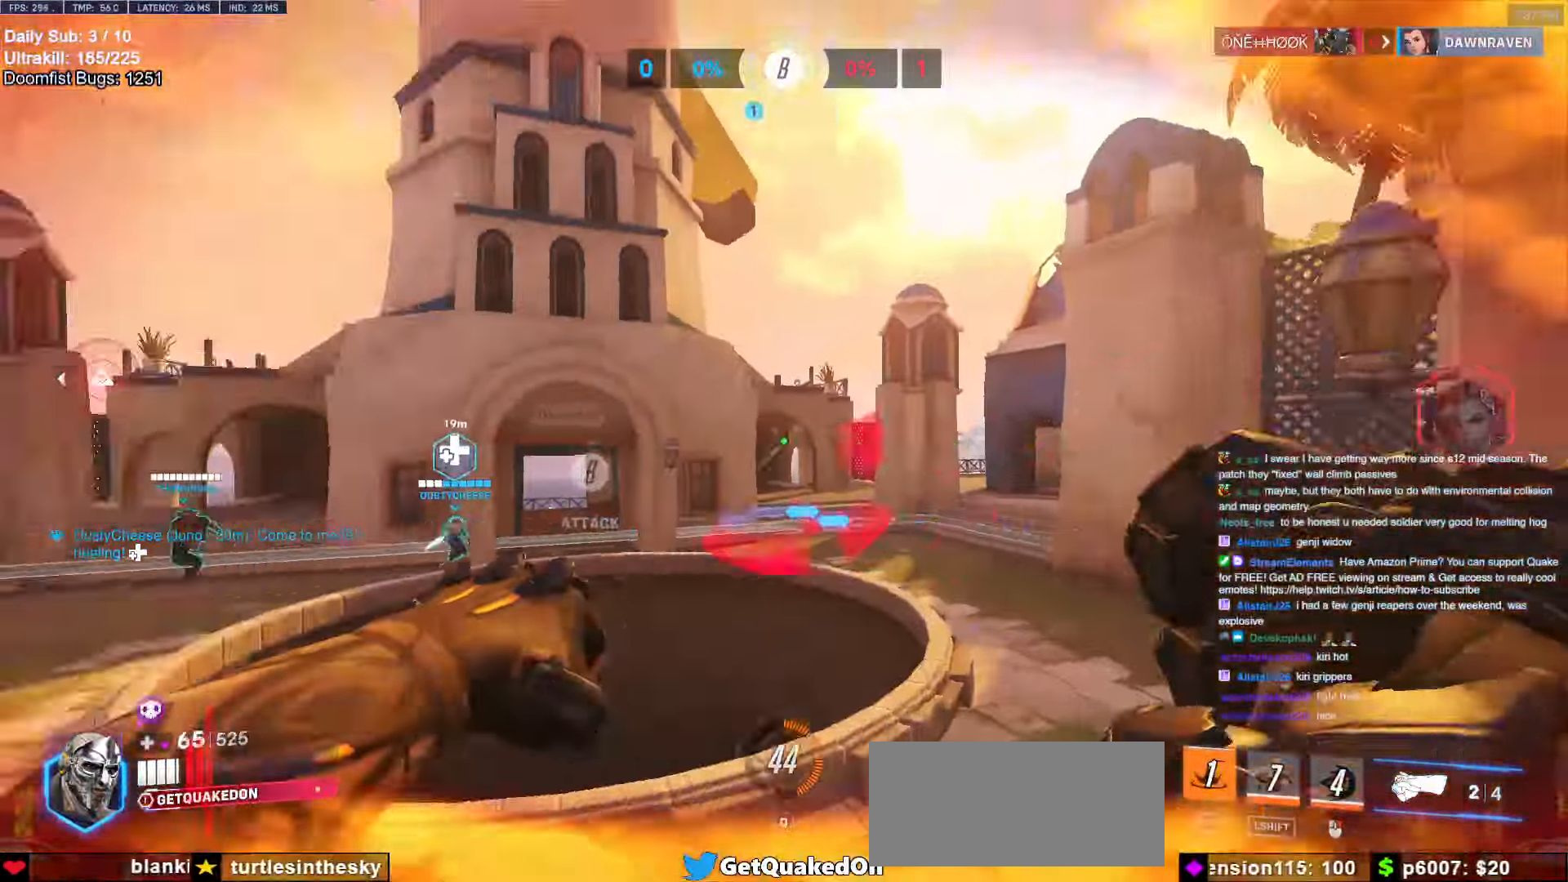
{"keys": ["a", "w"], "mouse": [], "events": [[200, "e", "down"], [450, "a", "down"], [483, "e", "up"]]}
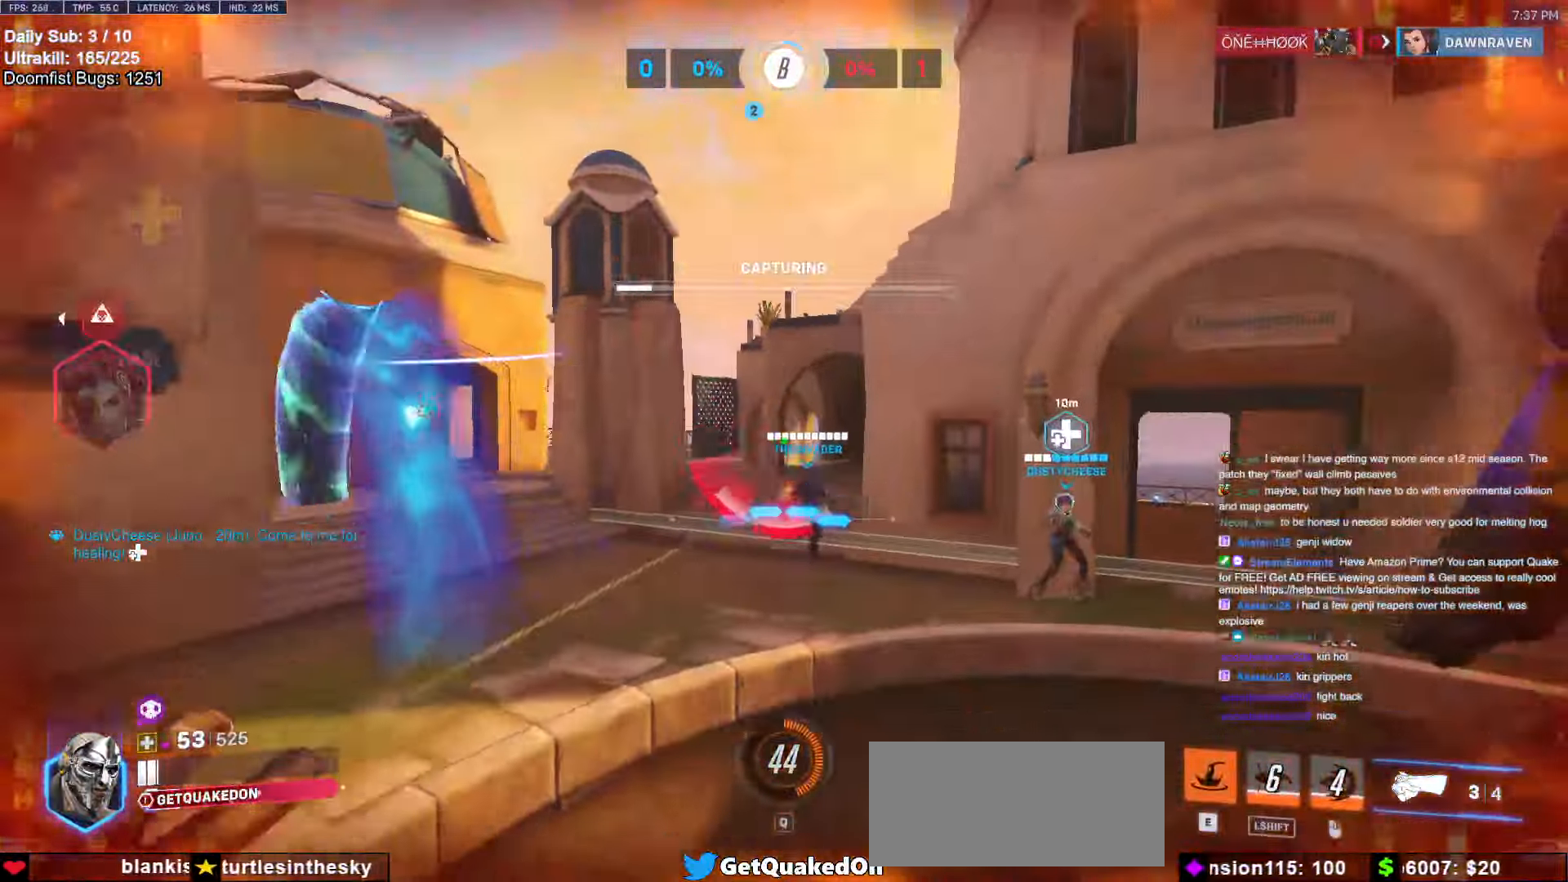
{"keys": [], "mouse": [], "events": [[216, "e", "down"], [266, "a", "up"], [316, "e", "up"], [400, "e", "down"], [450, "e", "up"], [500, "w", "up"]]}
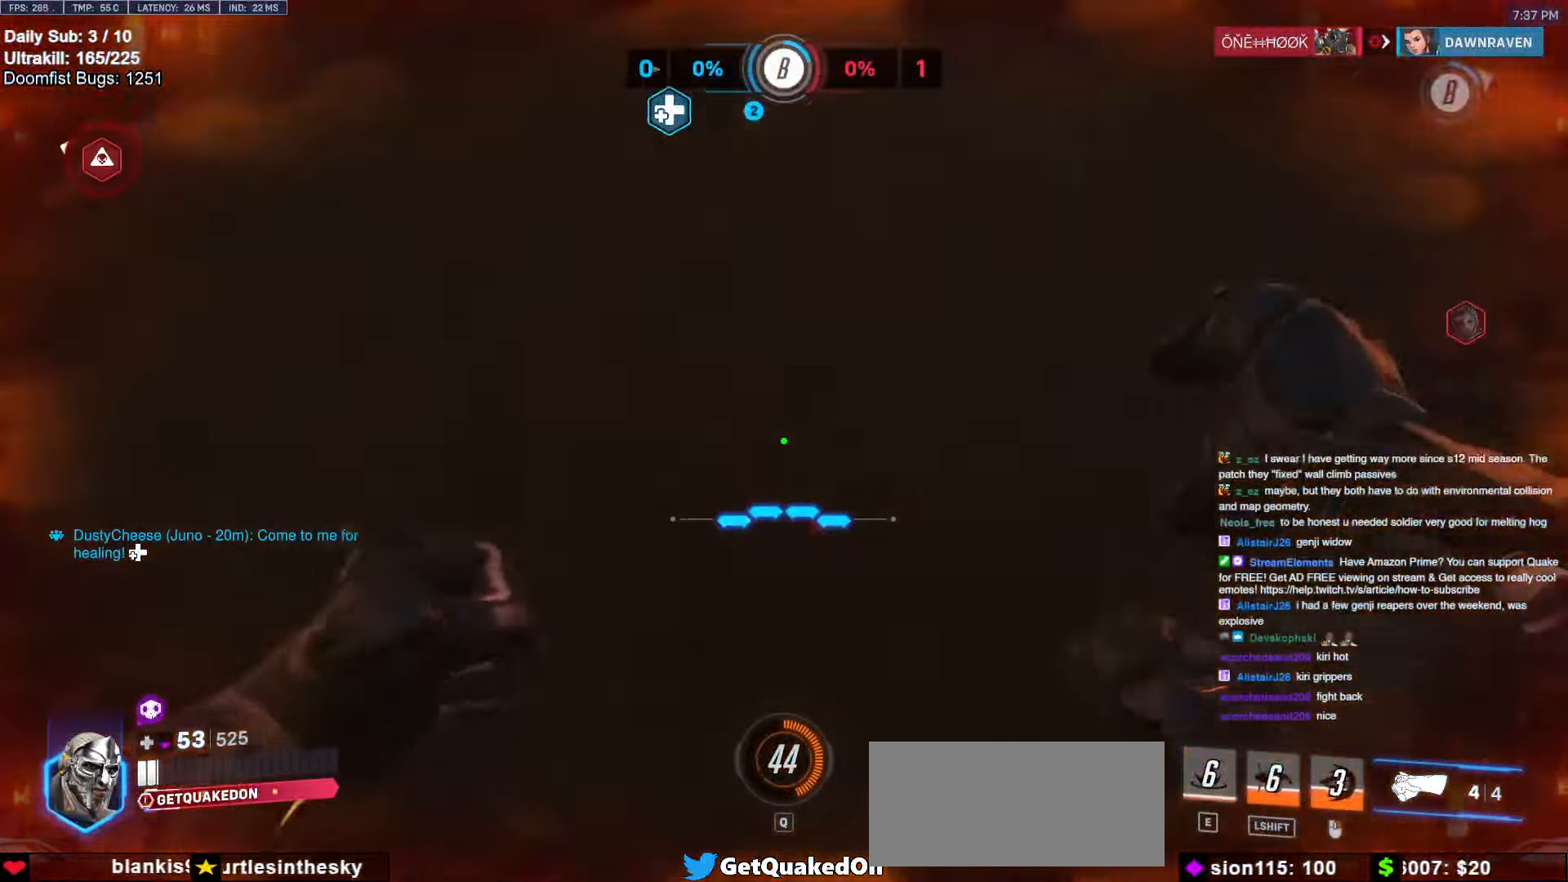
{"keys": [], "mouse": [], "events": []}
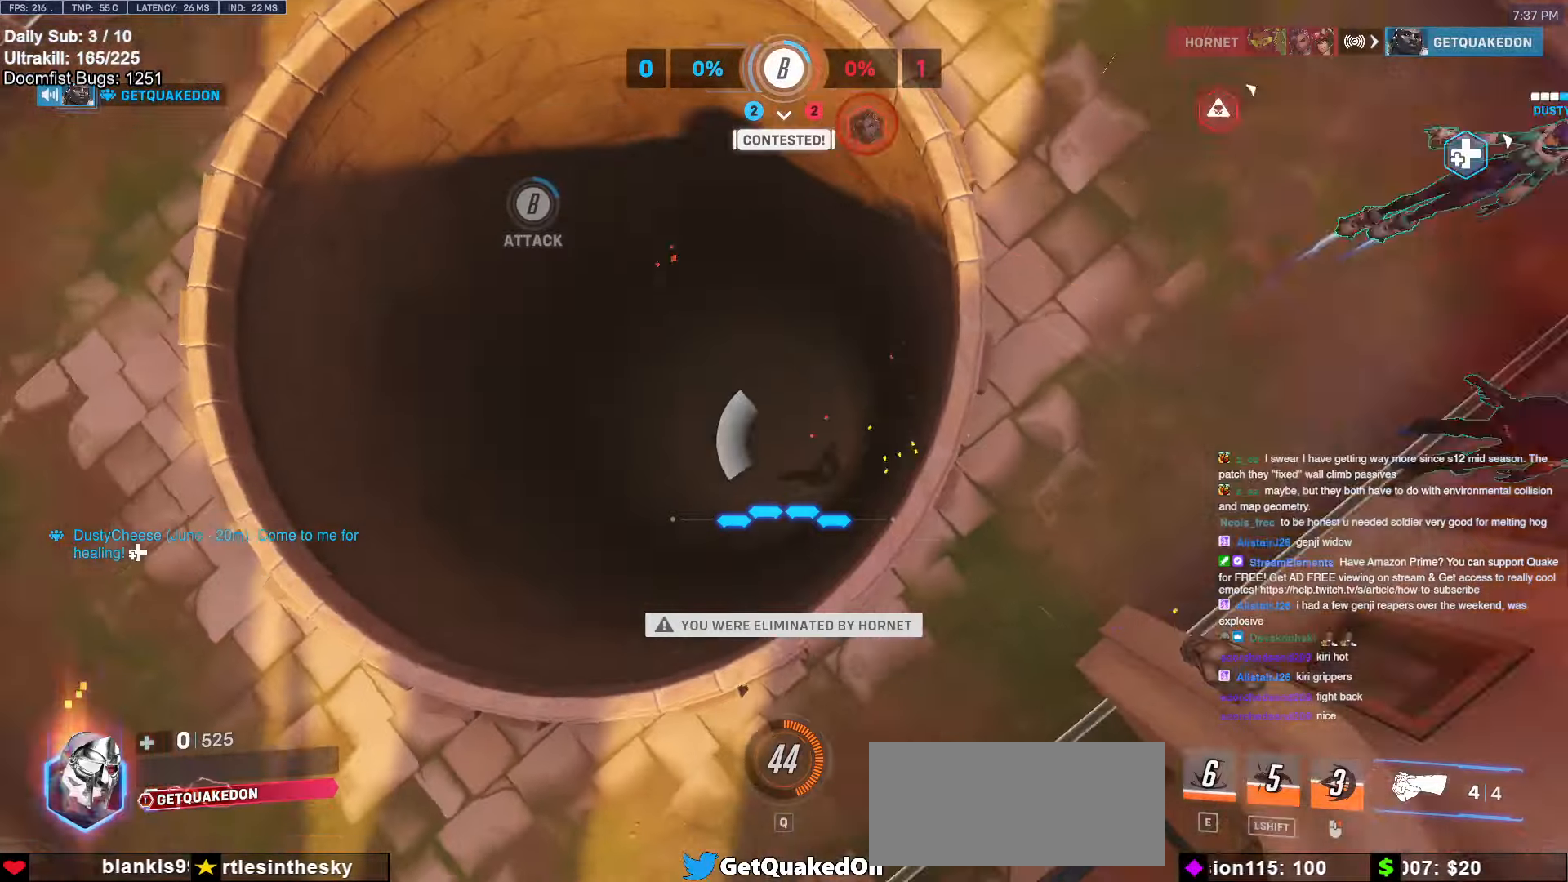
{"keys": [], "mouse": [], "events": []}
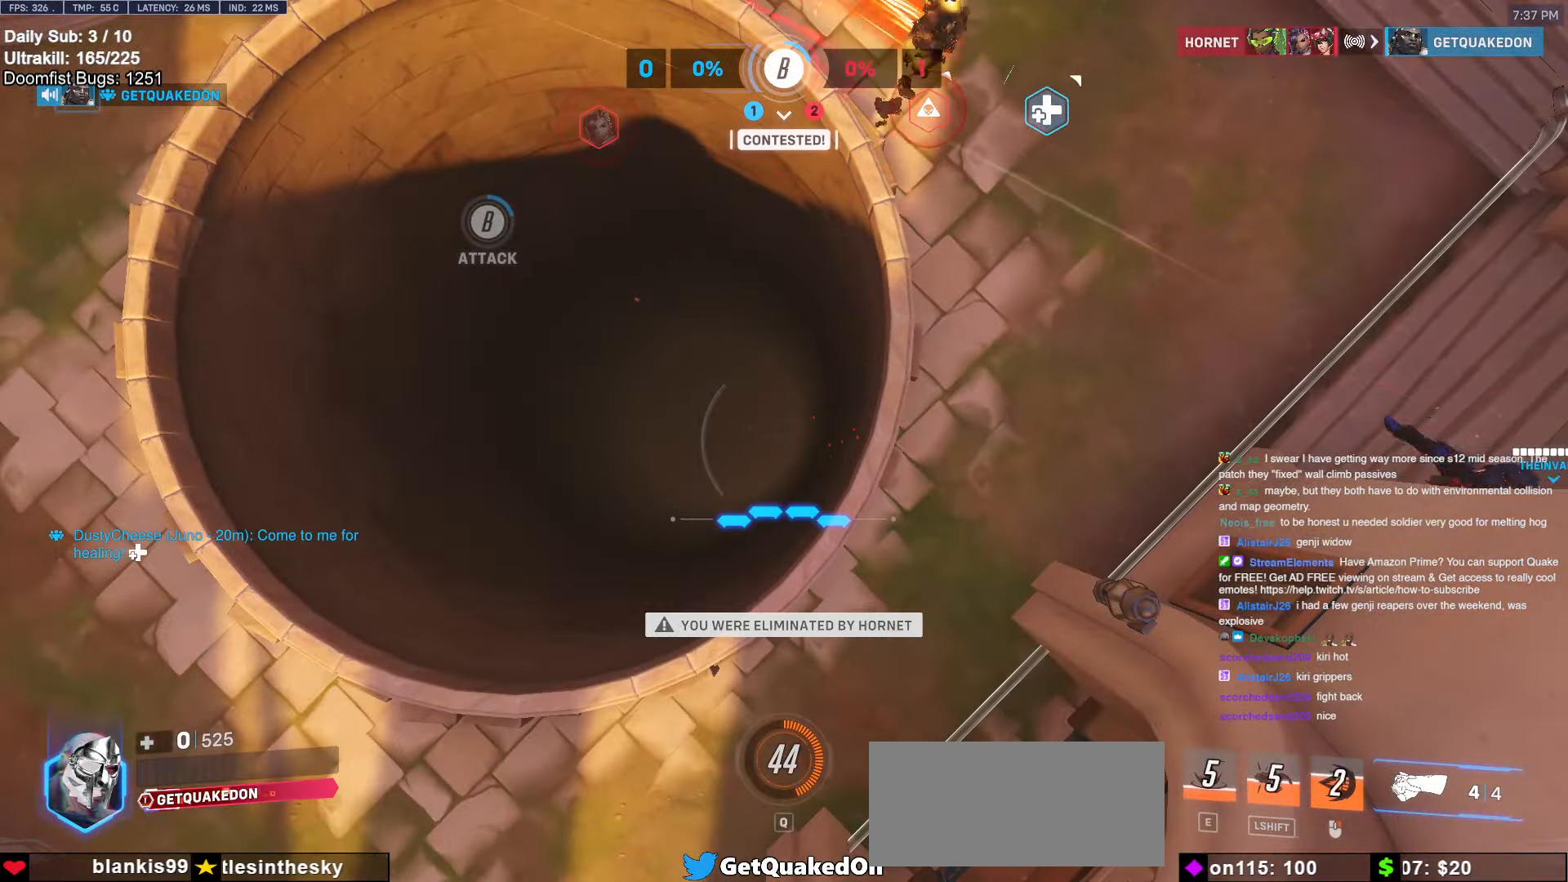
{"keys": [], "mouse": [], "events": []}
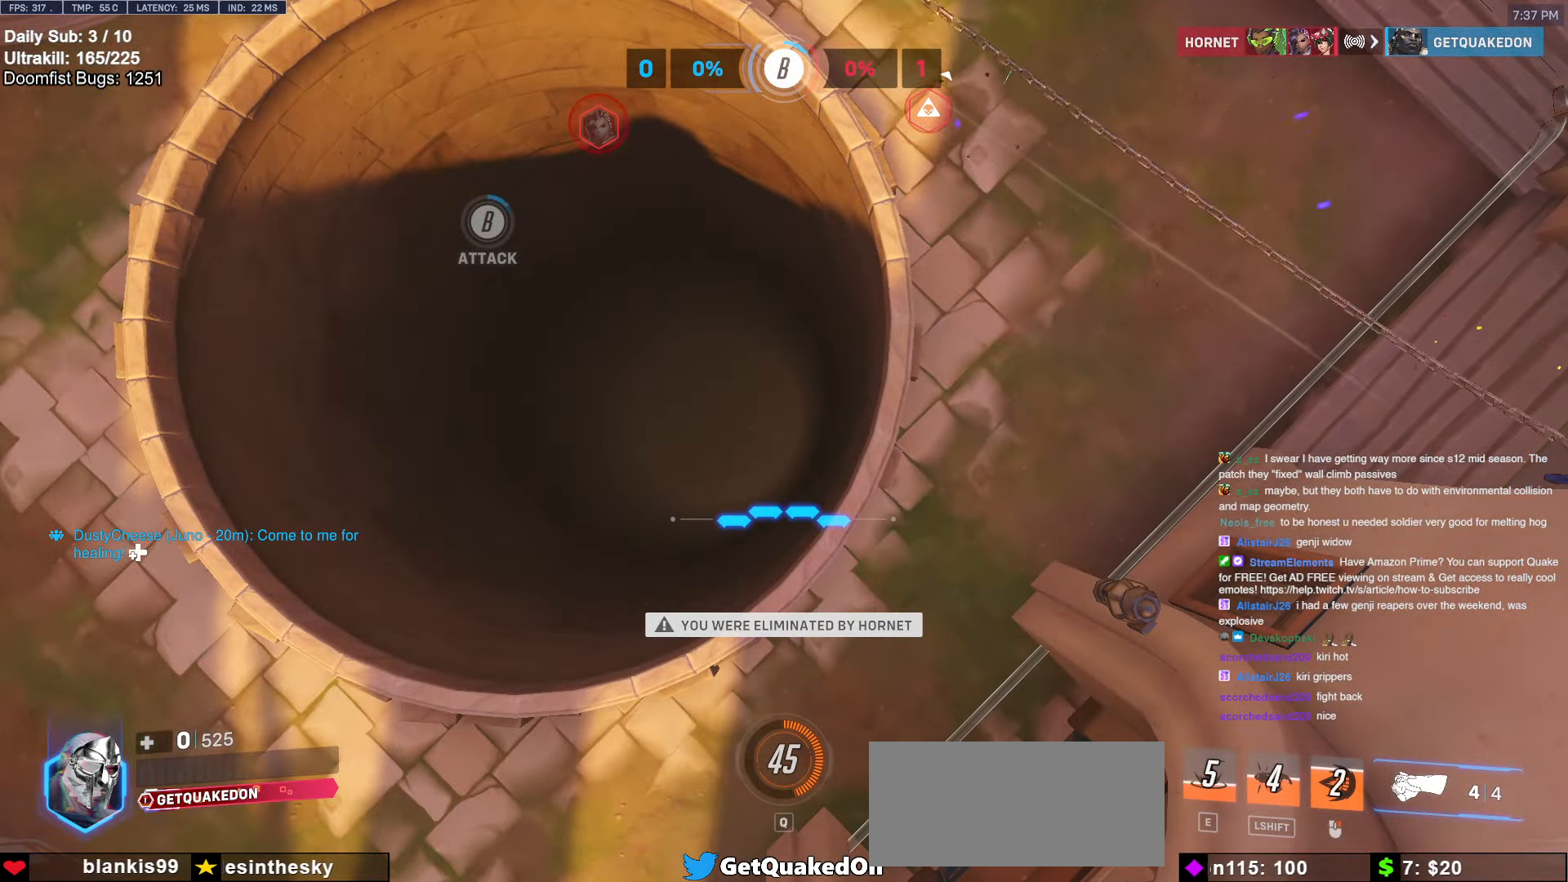
{"keys": [], "mouse": [], "events": []}
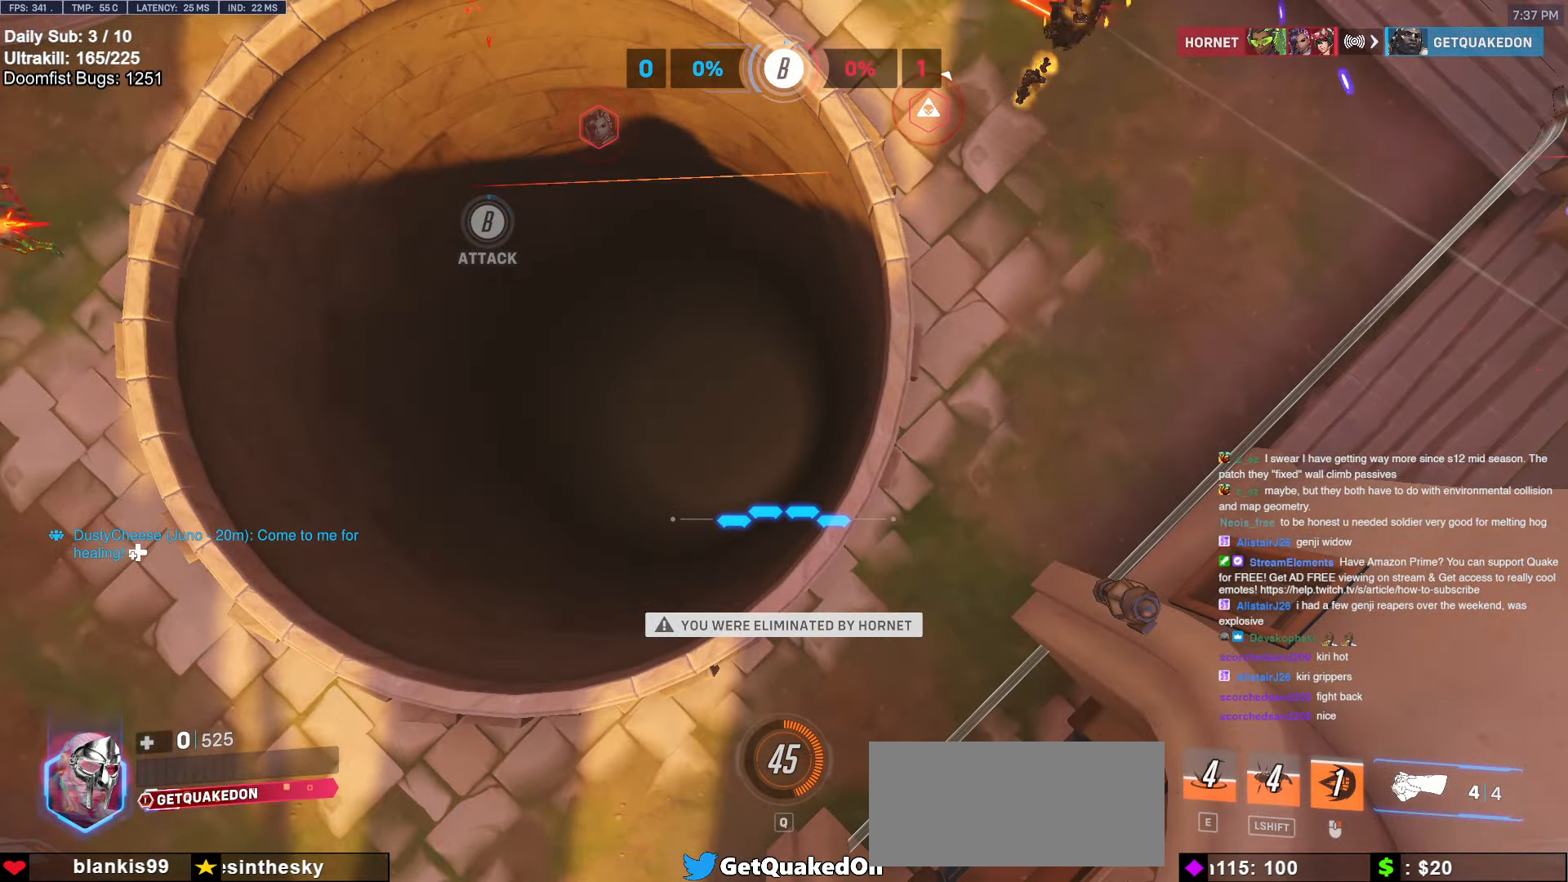
{"keys": [], "mouse": [], "events": []}
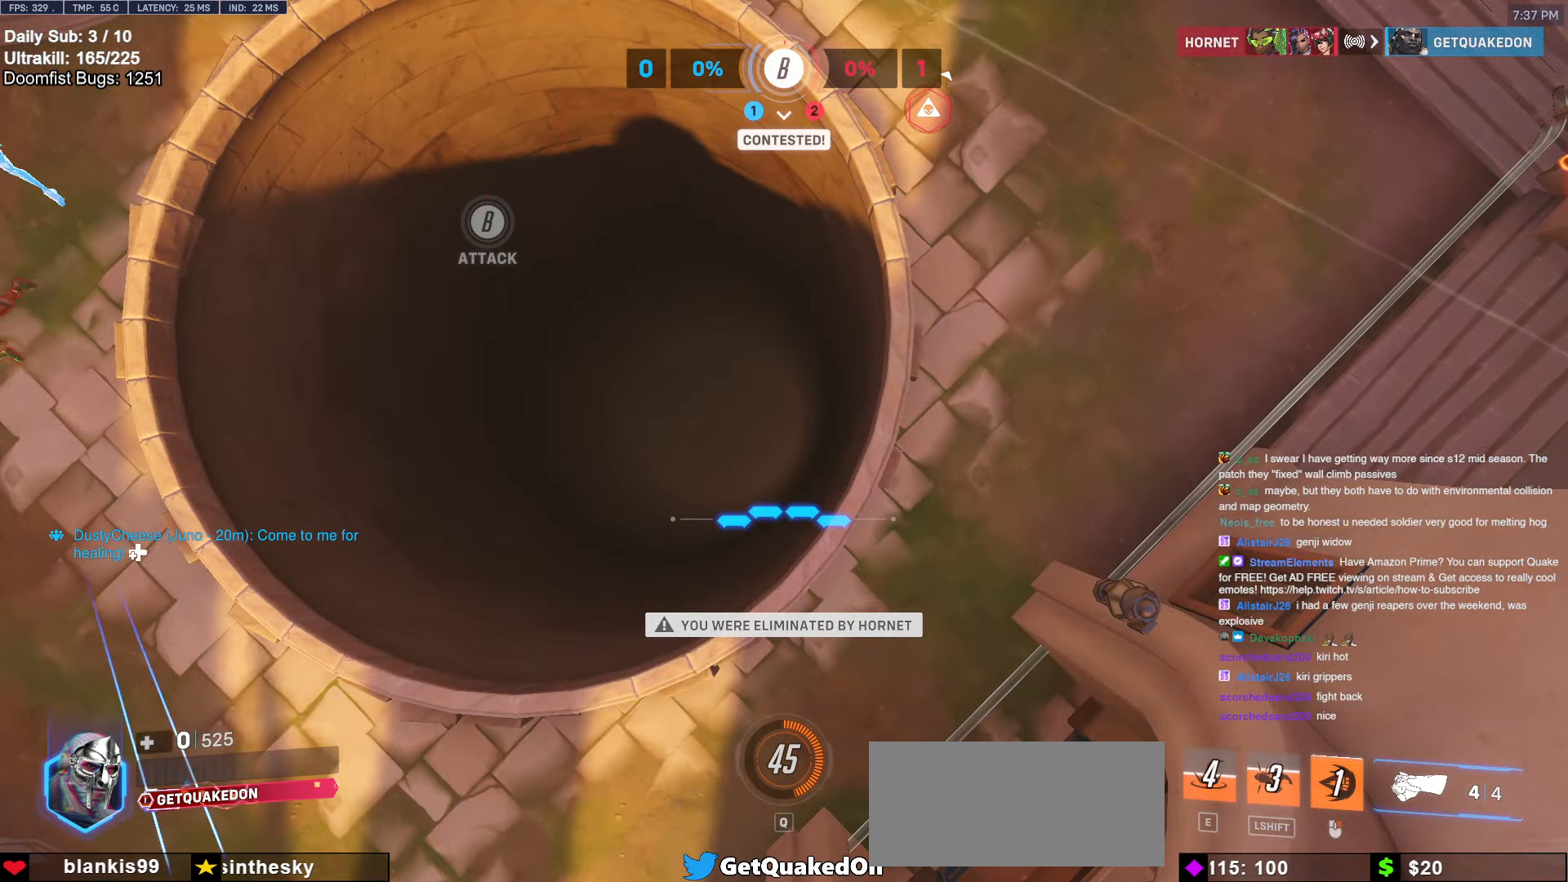
{"keys": [], "mouse": [], "events": []}
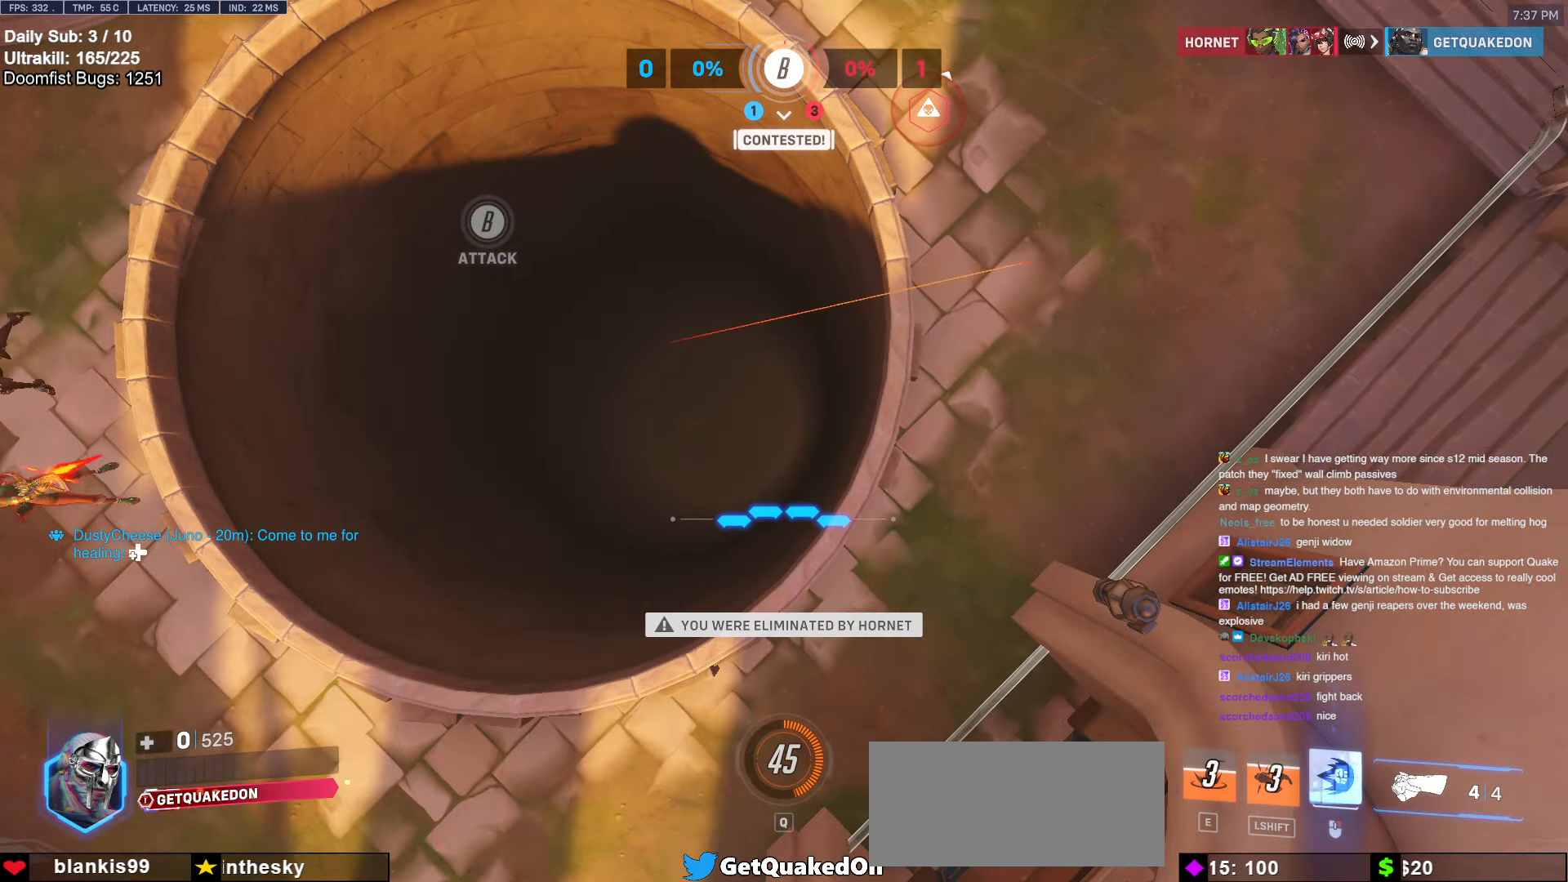
{"keys": [], "mouse": [], "events": []}
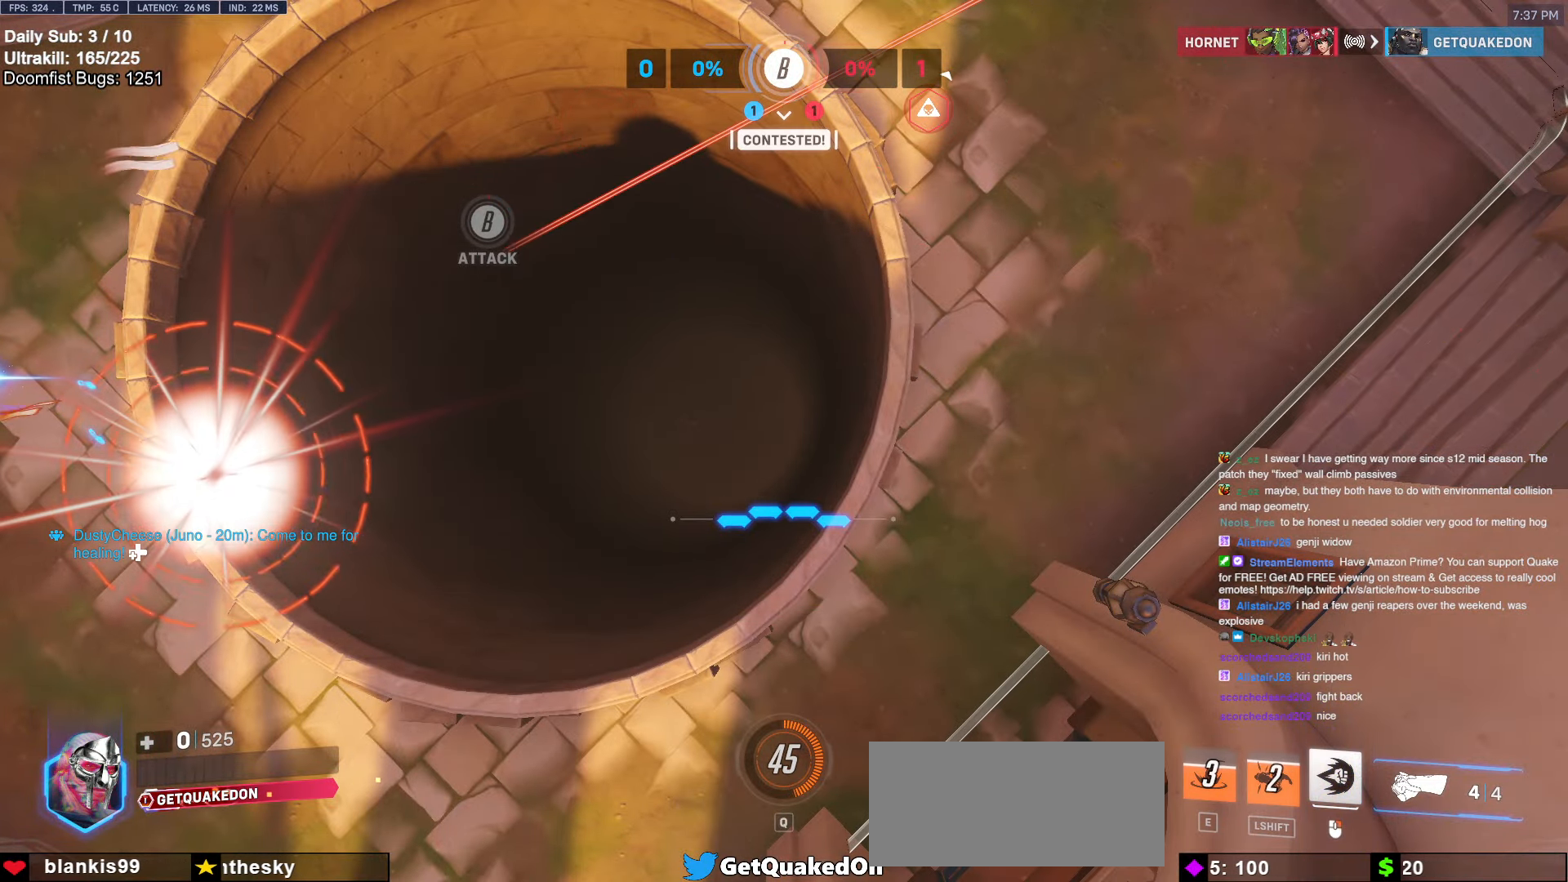
{"keys": [], "mouse": [], "events": []}
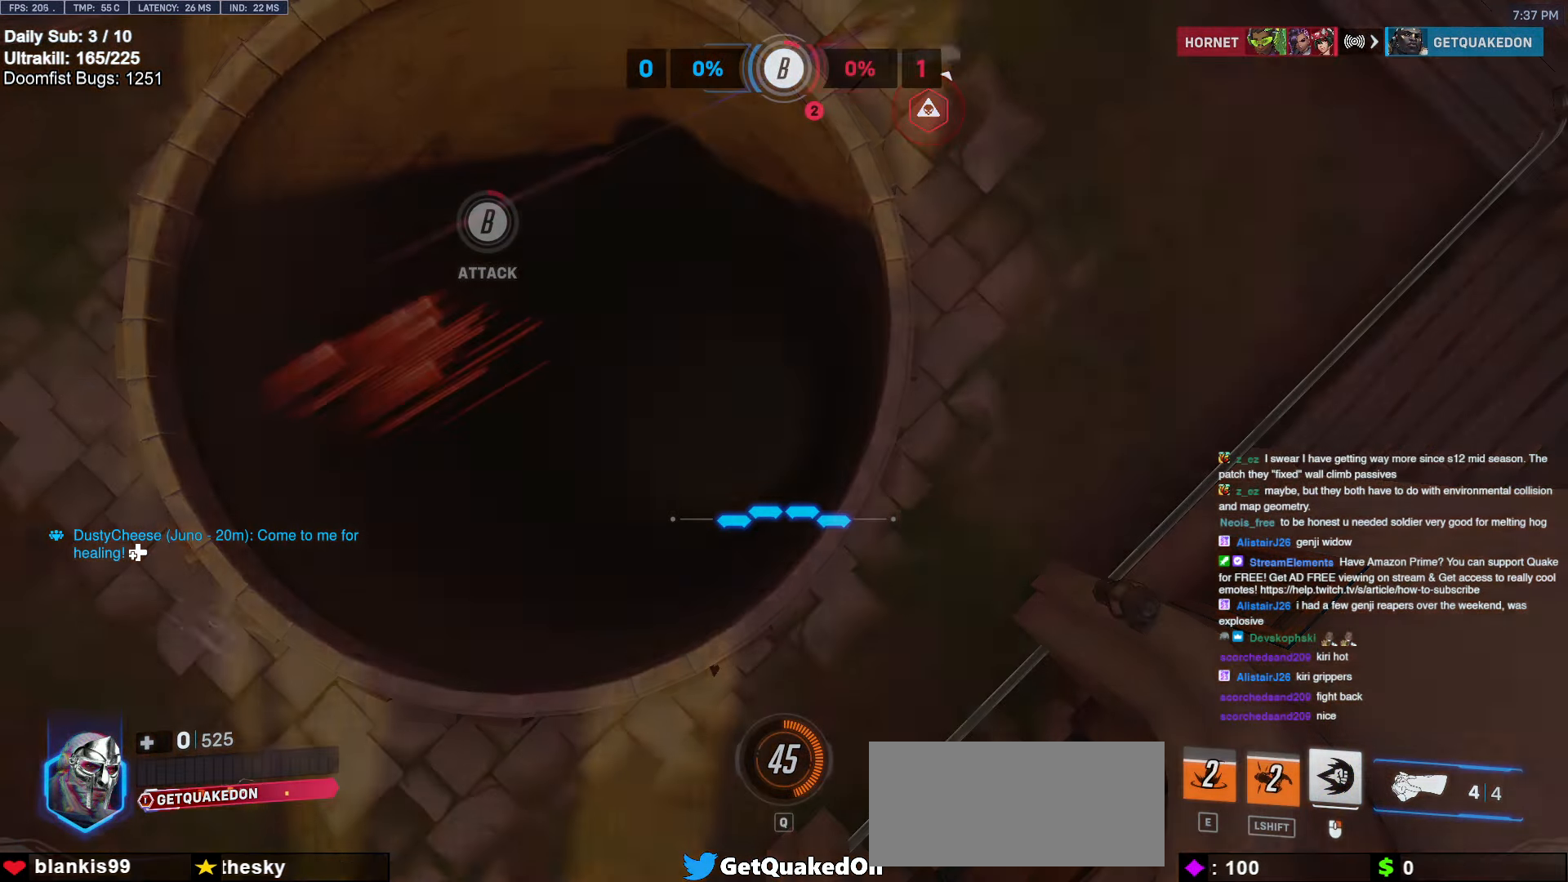
{"keys": [], "mouse": [], "events": [[400, "space", "down"], [500, "space", "up"]]}
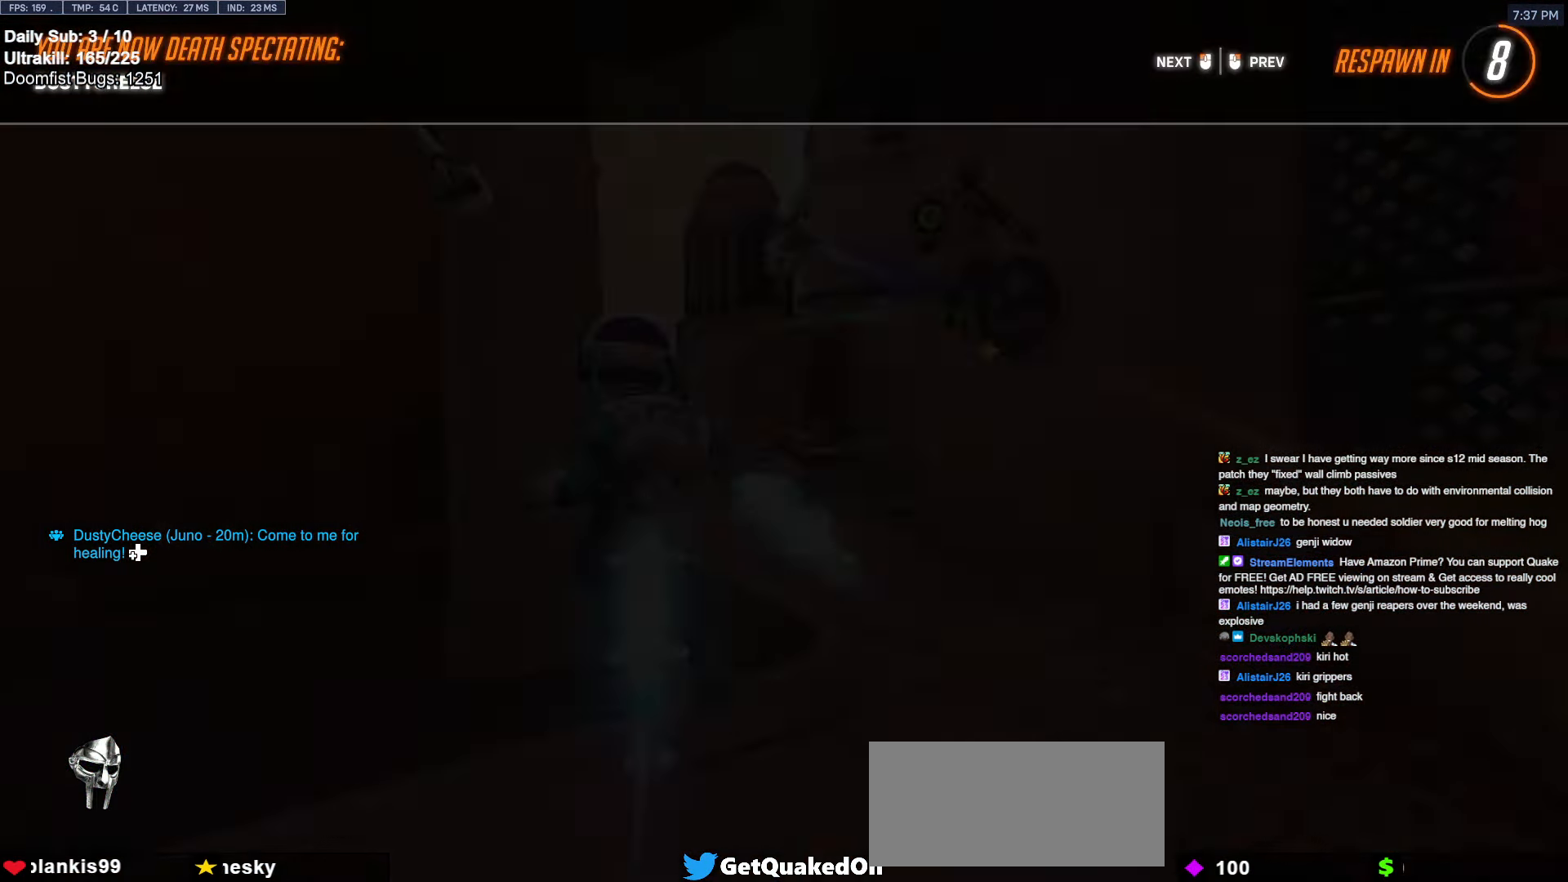
{"keys": [], "mouse": [], "events": []}
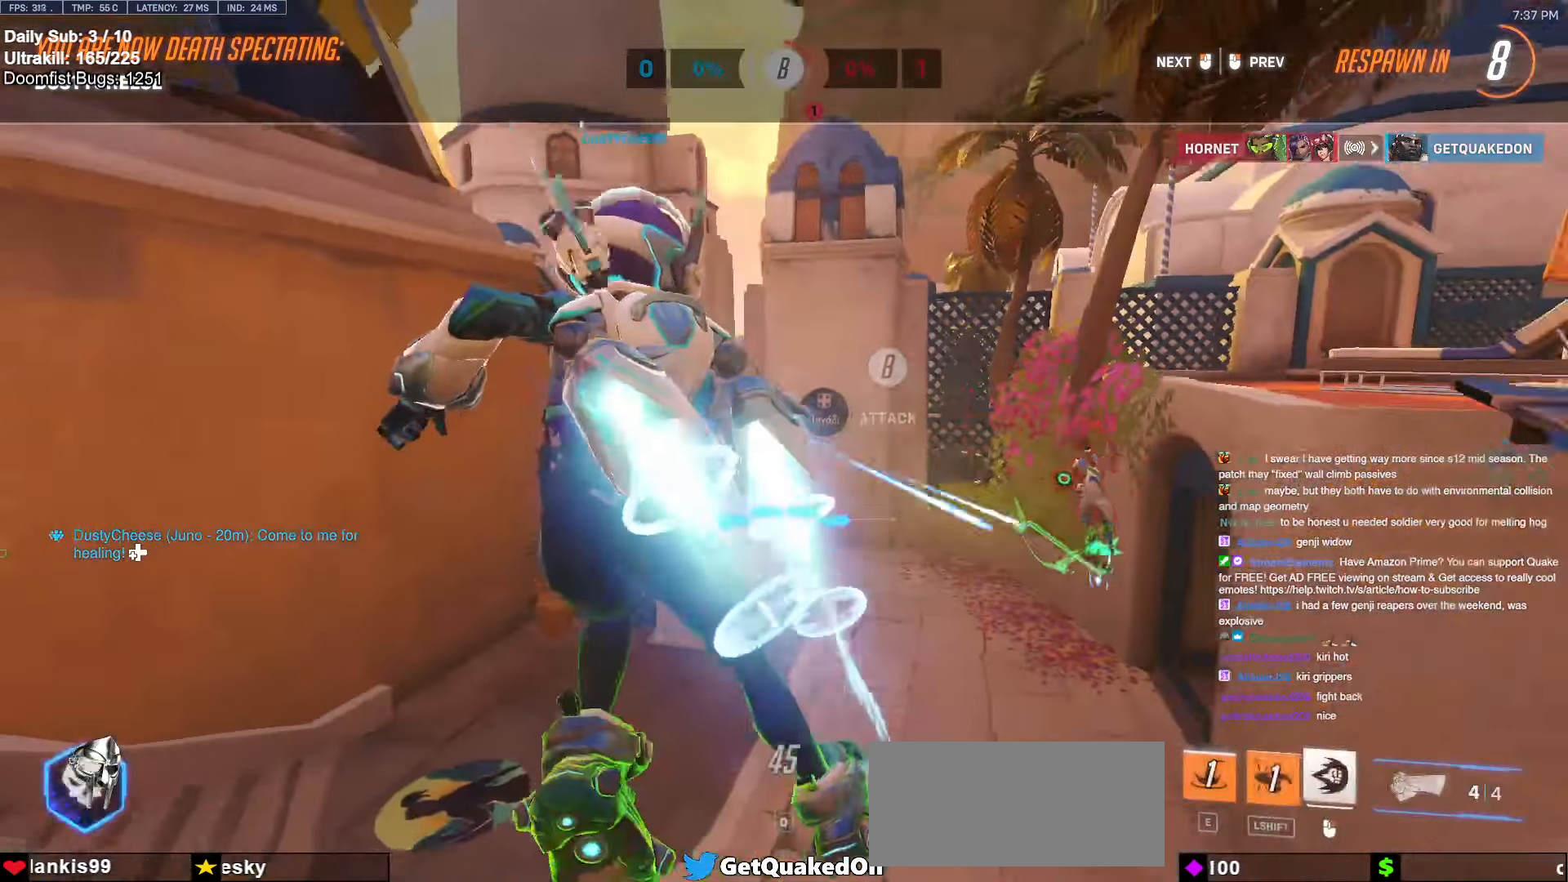
{"keys": [], "mouse": [], "events": []}